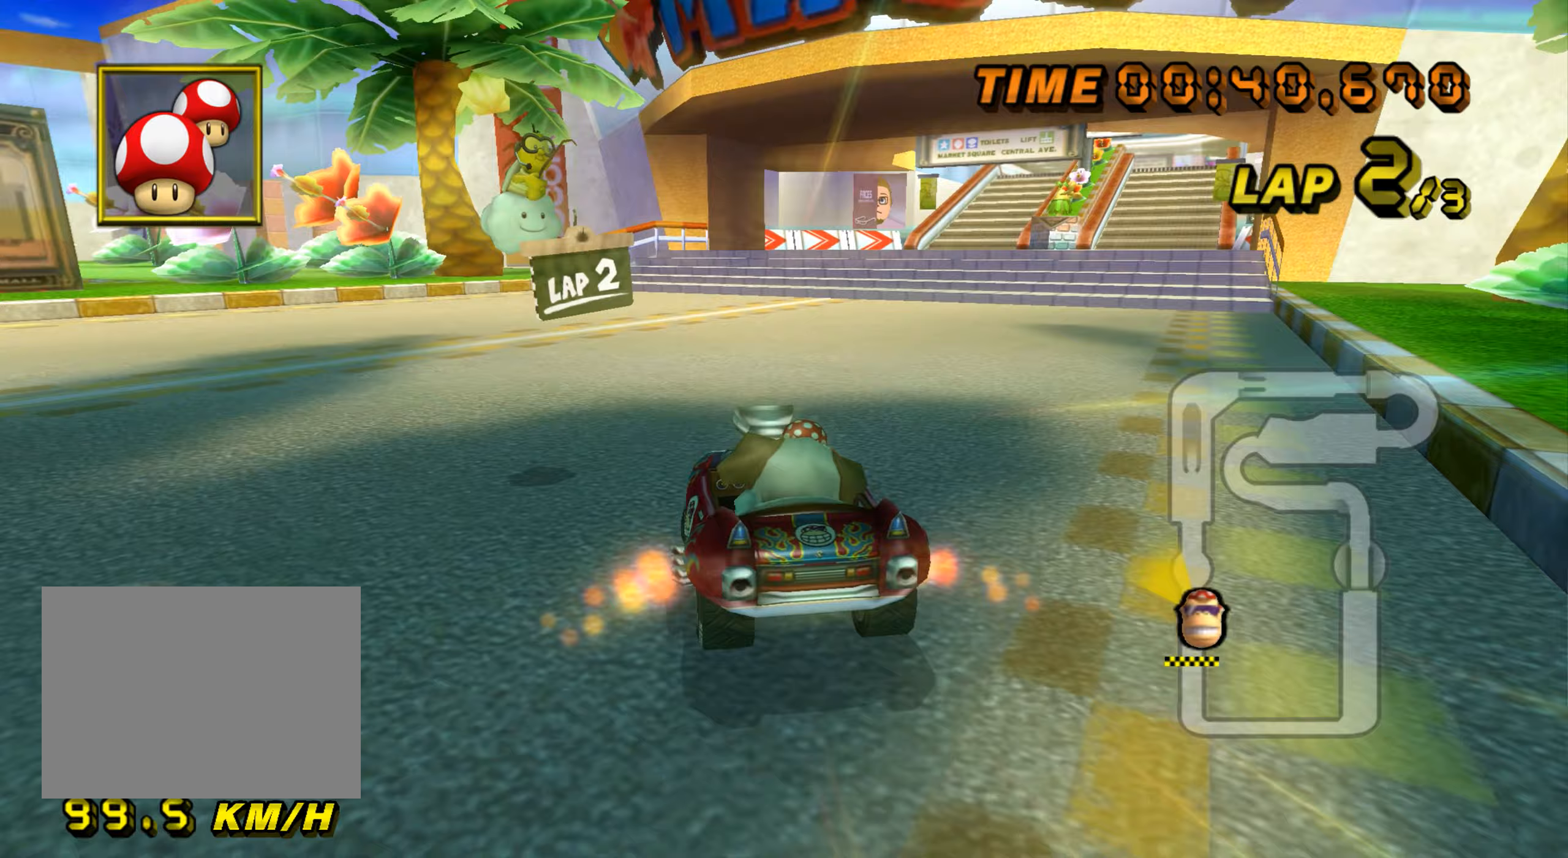
Gameplay with a controller (Nintendo layout); each line is a JSON object with the inputs held at the frame after it (dt_ms = milliseconds from this image to that frame). "events" lists button and stick changes between this image and that frame as [ms after this image, input, new state], when the widget could be followed in between. Not read: B L3 R3 X Y Z.
{"dt_ms": 217, "buttons": ["A", "R1"], "left_stick": "right", "events": []}
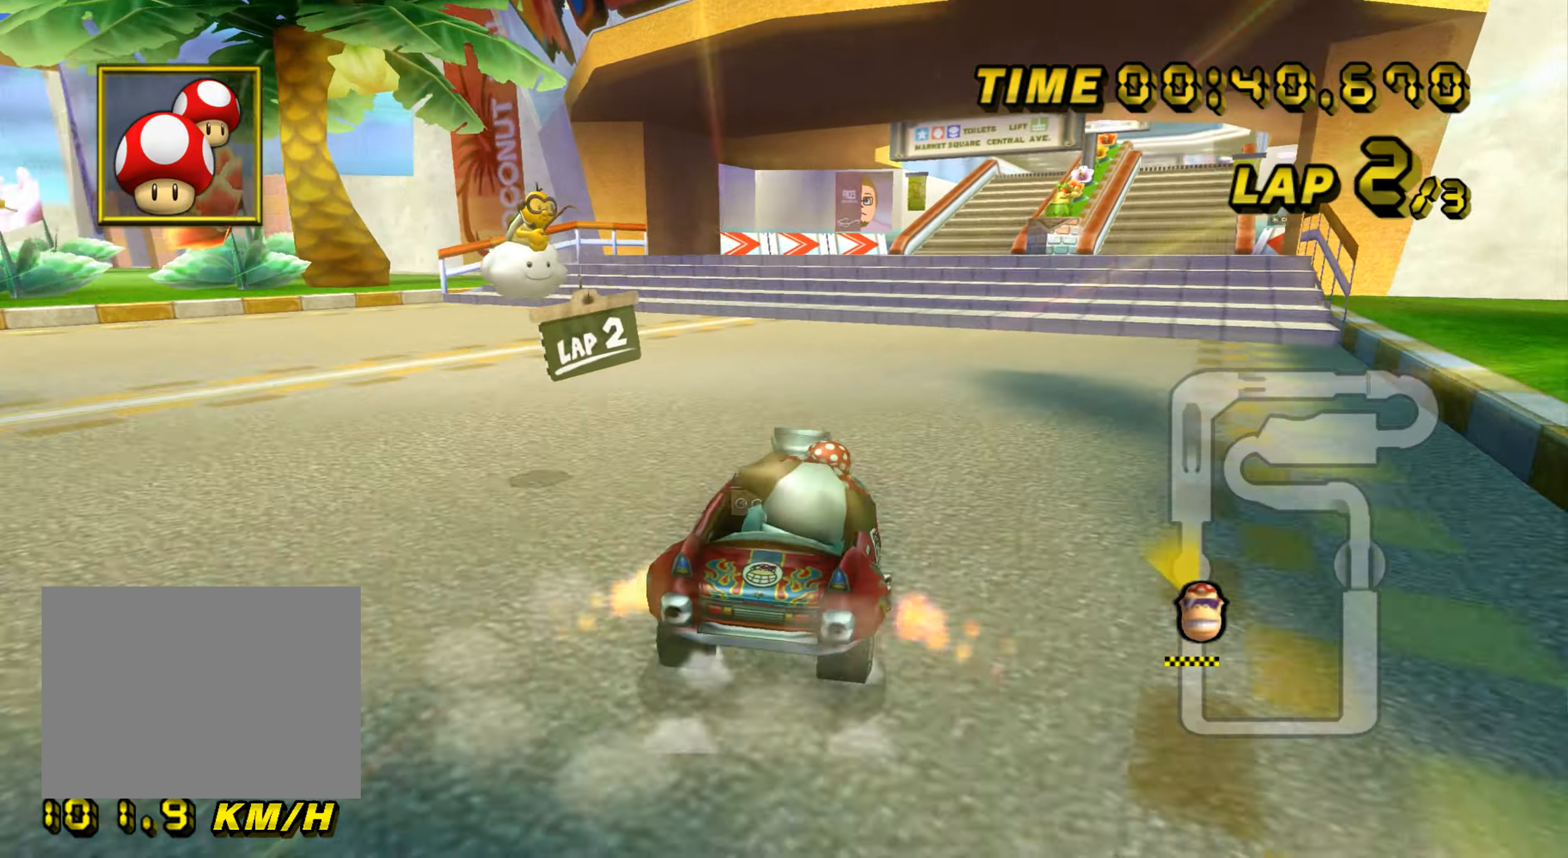
{"dt_ms": 500, "buttons": ["A", "R1"], "left_stick": "right", "events": []}
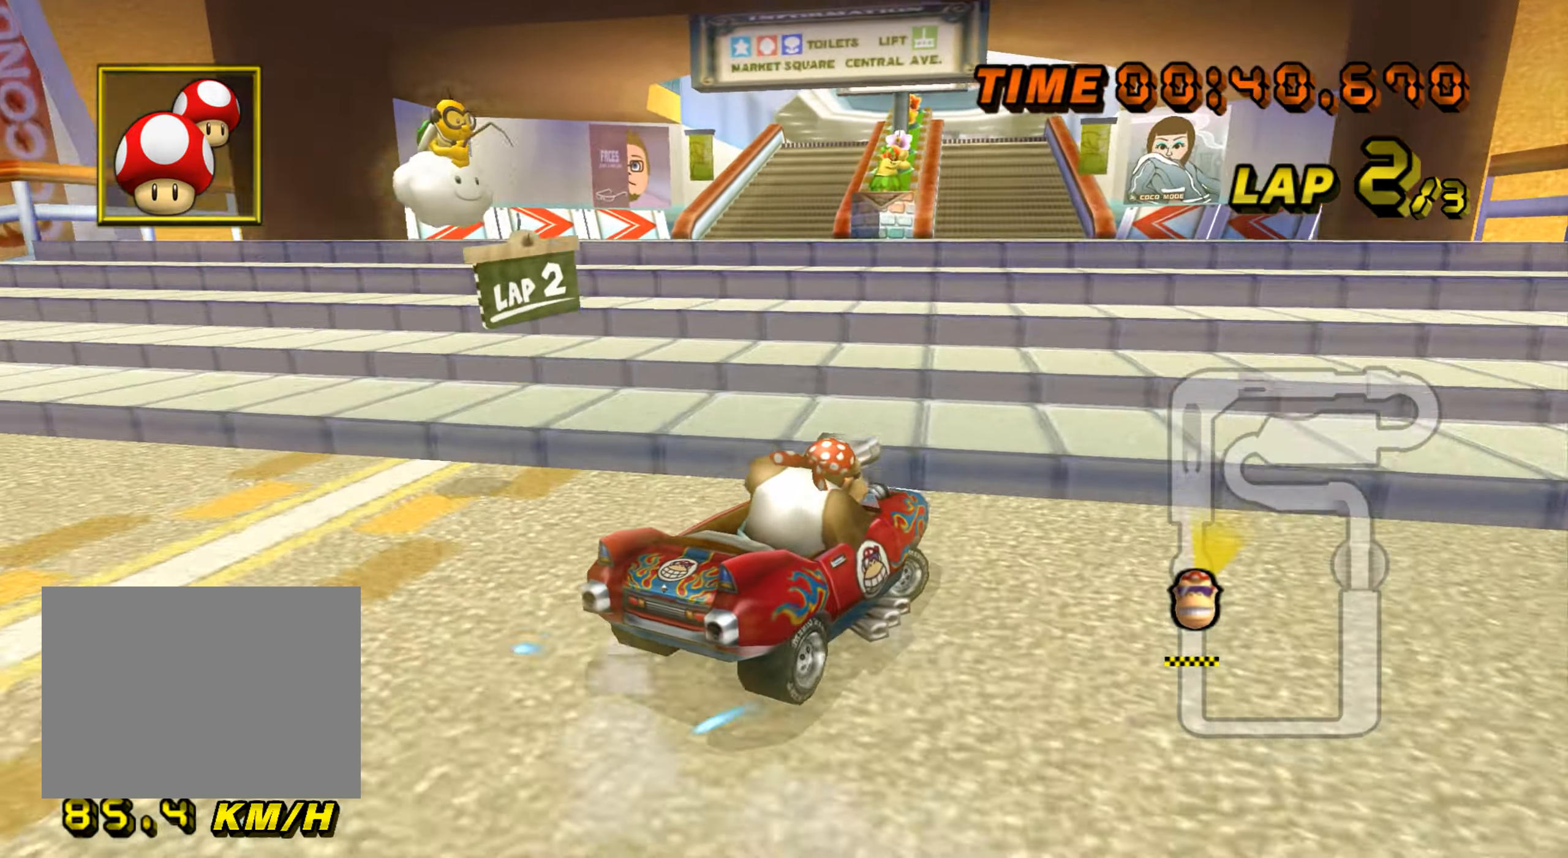
{"dt_ms": 501, "buttons": ["A", "R1"], "left_stick": "left", "events": [[167, "left_stick", "left"]]}
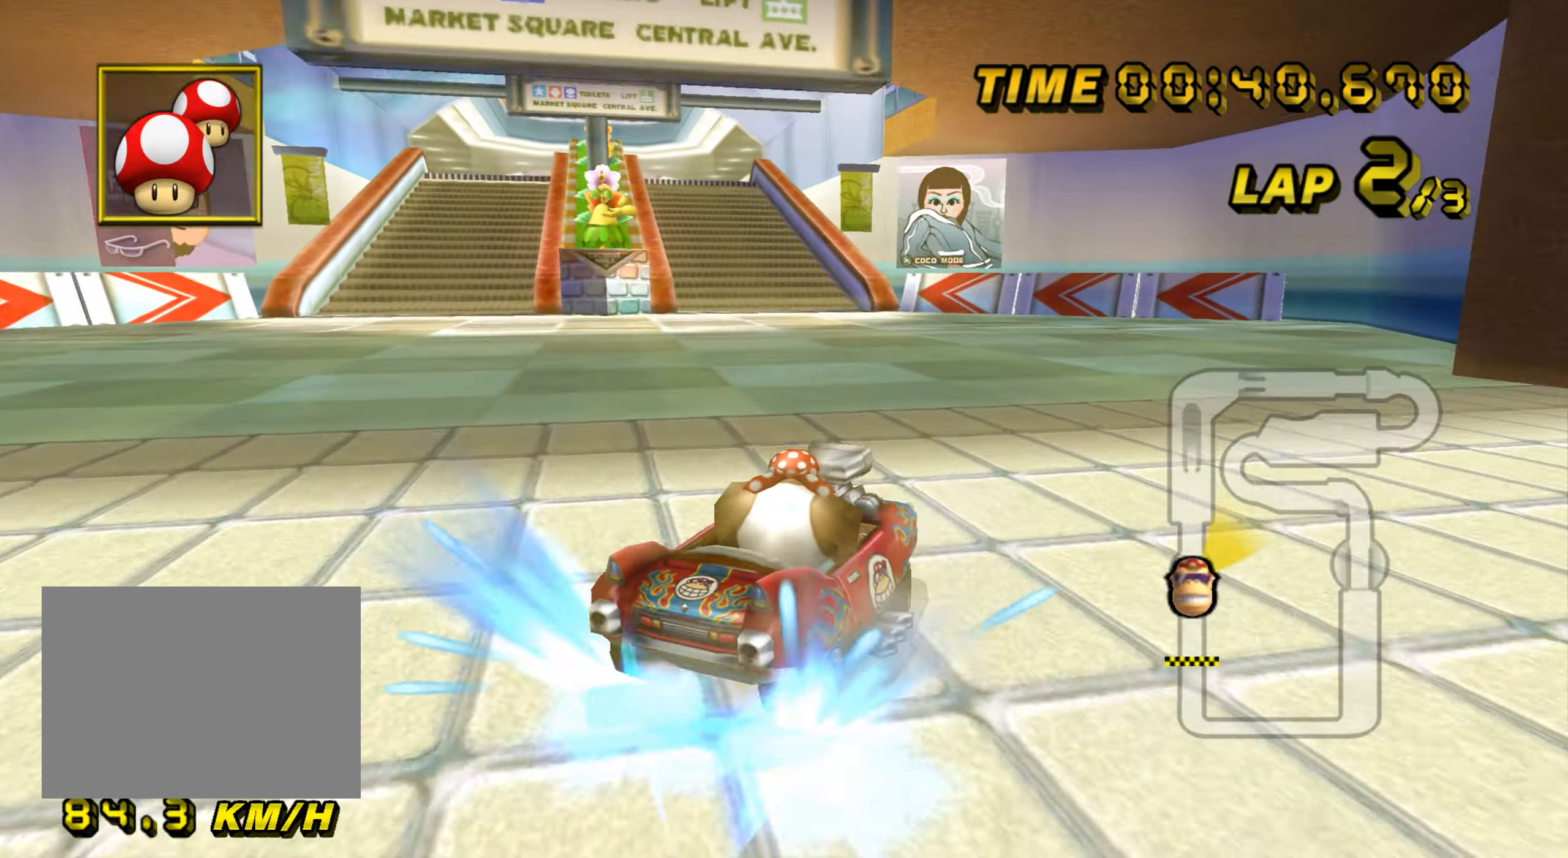
{"dt_ms": 500, "buttons": ["A", "R1"], "left_stick": "up-left", "events": [[167, "R1", "up"], [233, "R1", "down"], [267, "left_stick", "up-left"]]}
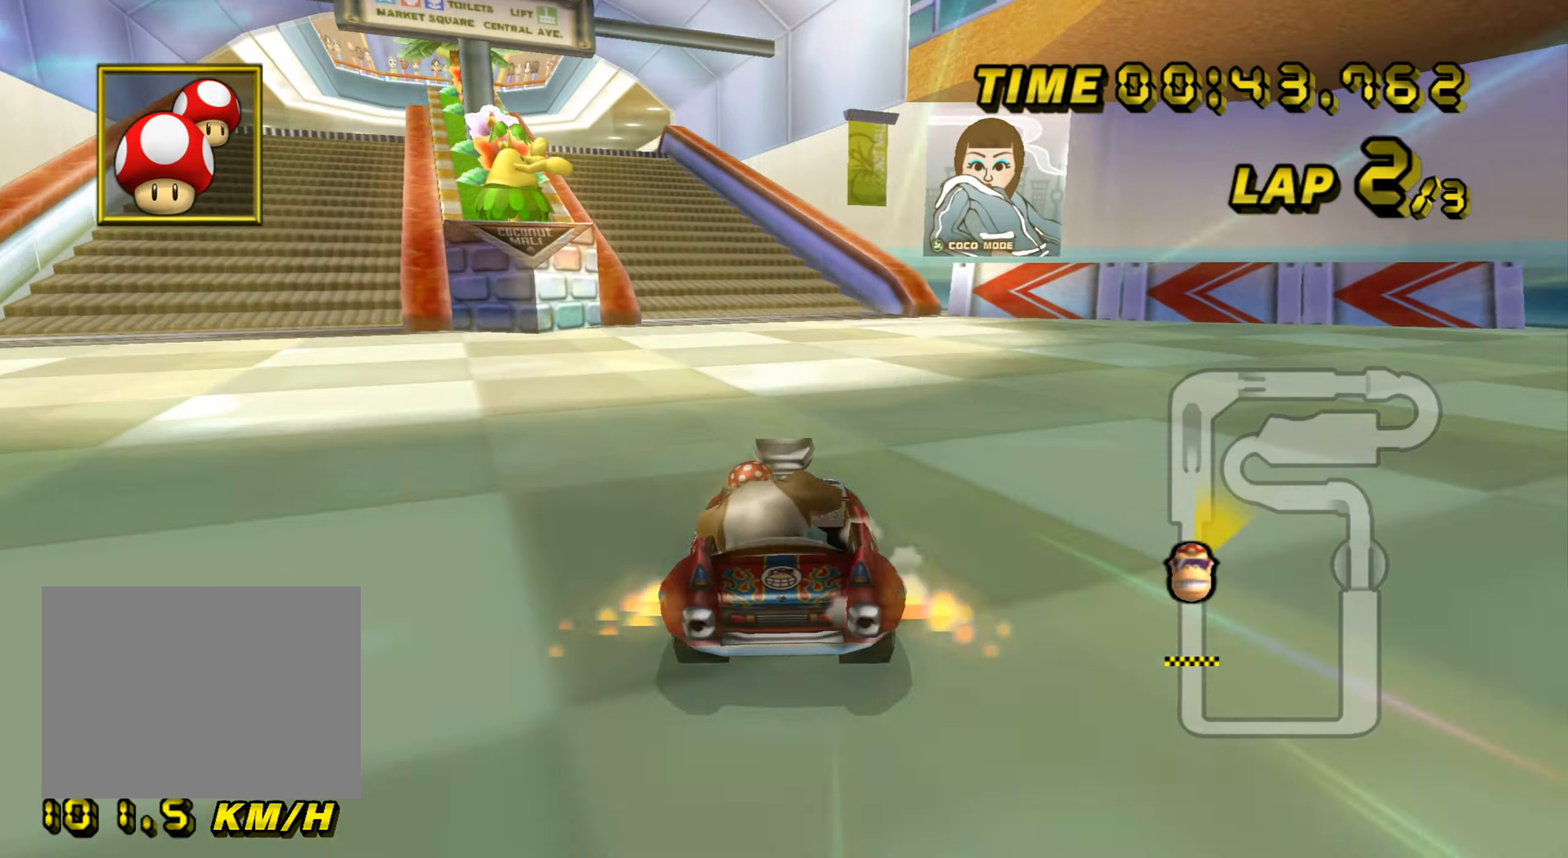
{"dt_ms": 501, "buttons": ["A", "R1"], "left_stick": "up-left", "events": []}
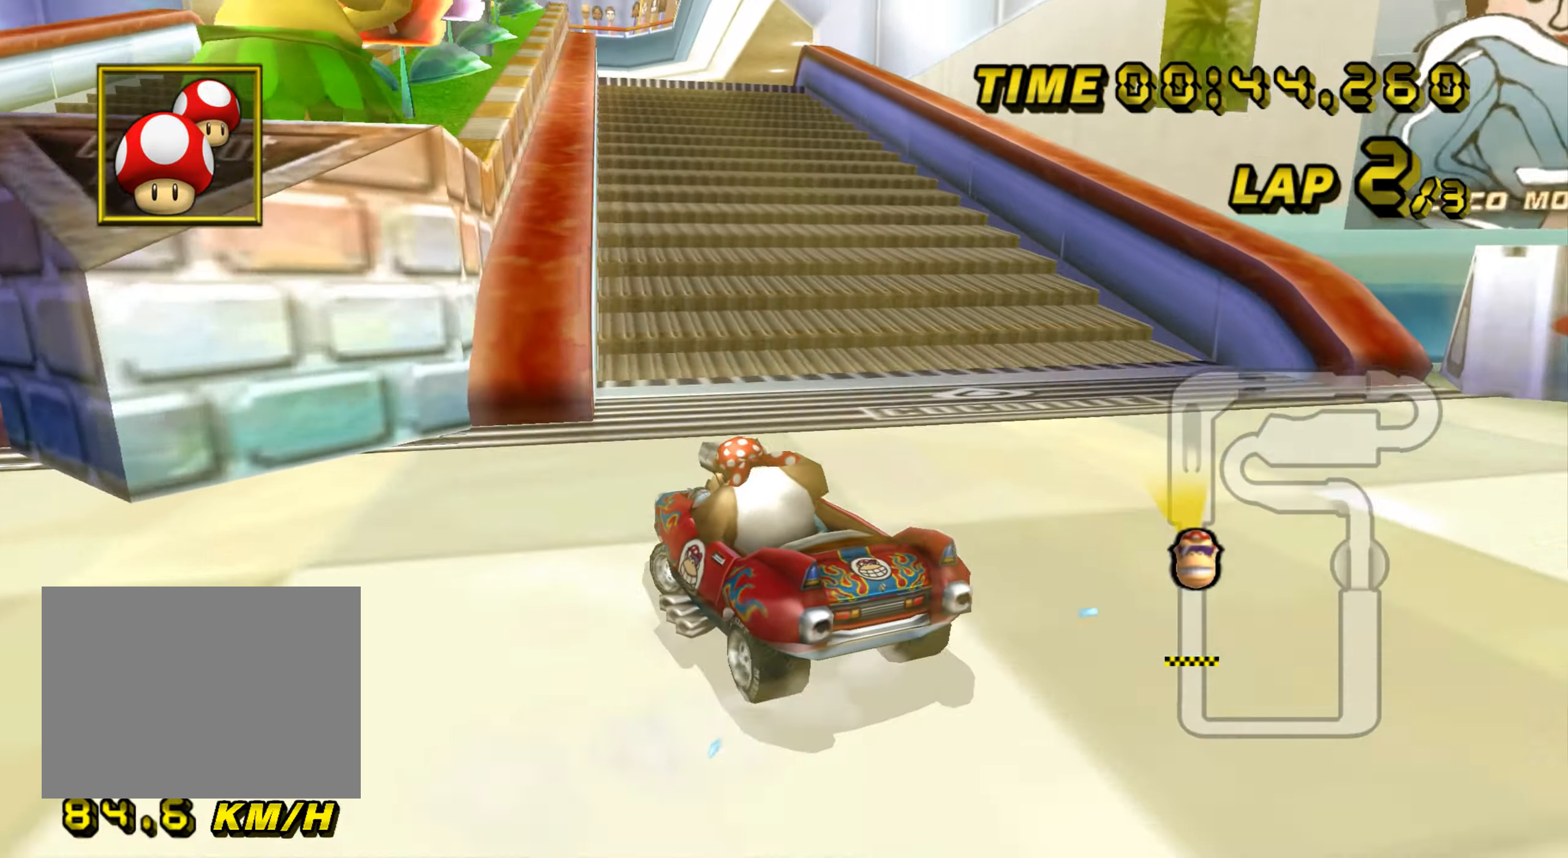
{"dt_ms": 500, "buttons": ["A", "R1"], "left_stick": "right", "events": [[284, "left_stick", "right"]]}
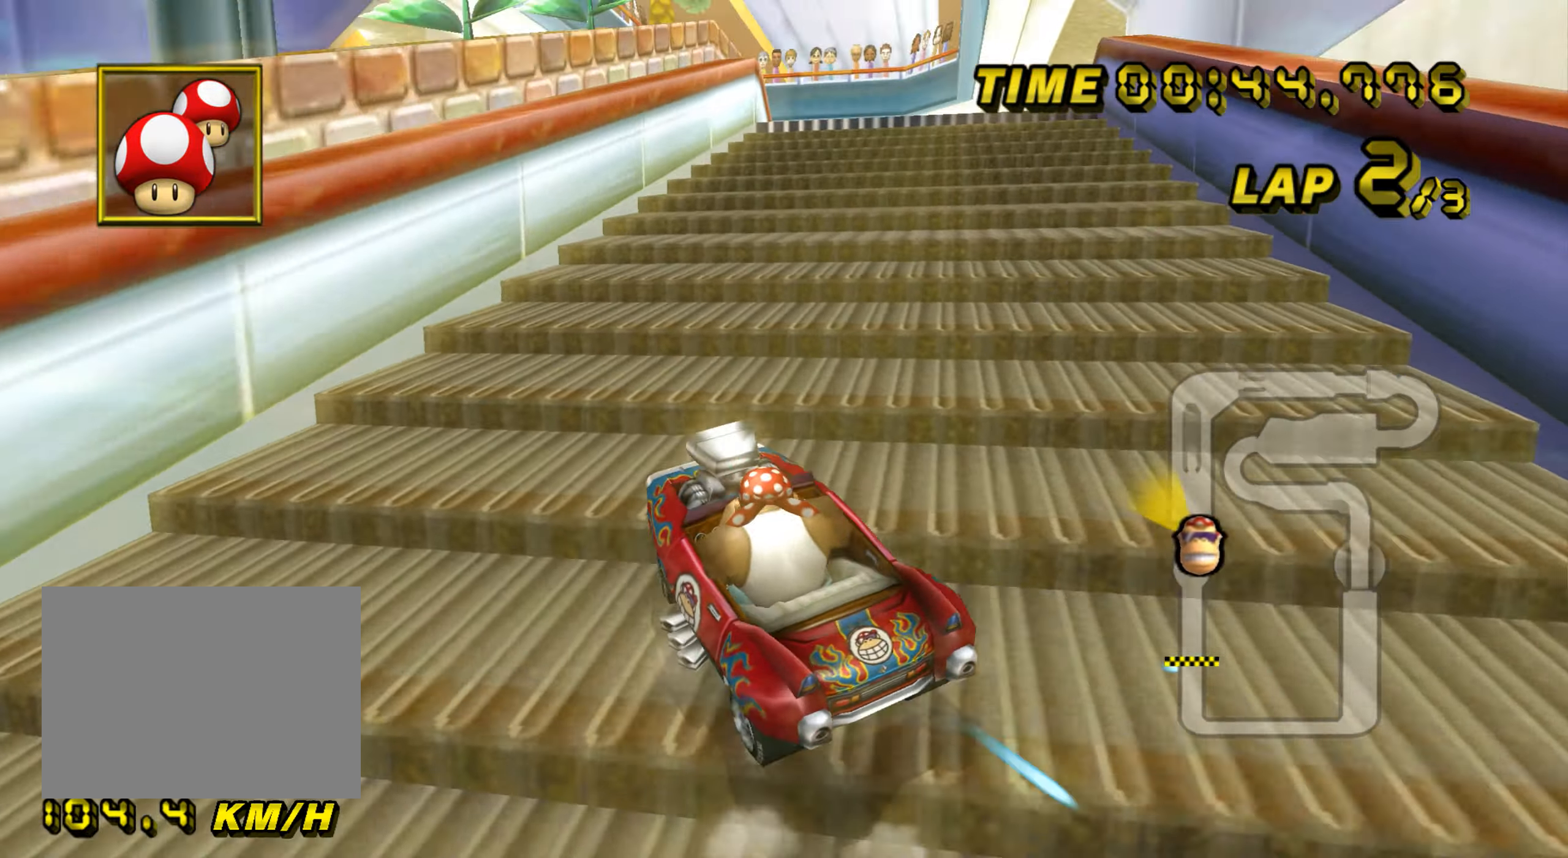
{"dt_ms": 501, "buttons": ["A"], "left_stick": "right", "events": [[201, "R1", "up"]]}
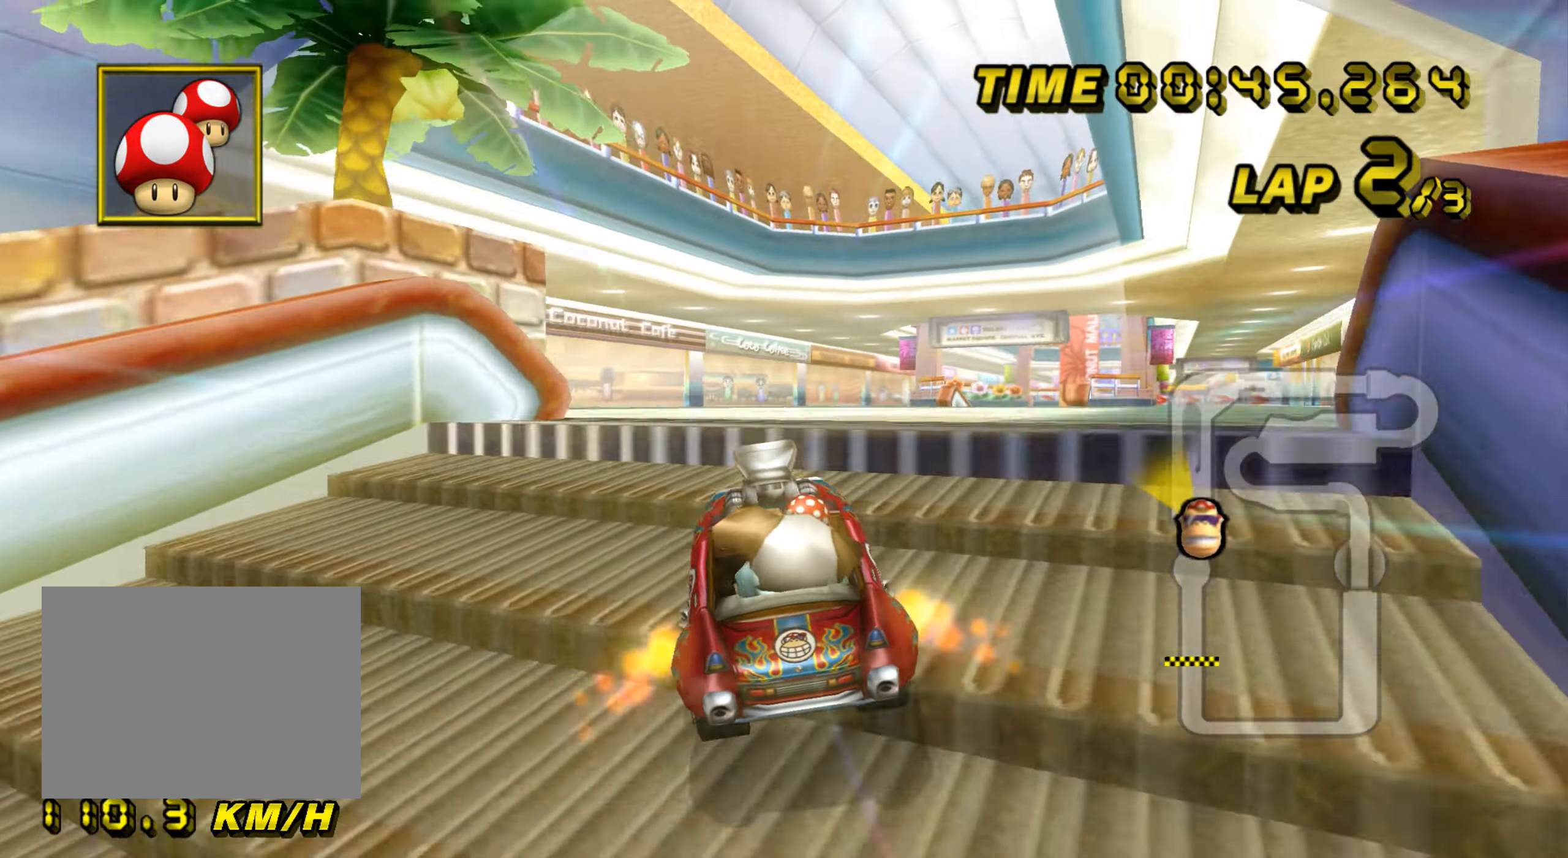
{"dt_ms": 500, "buttons": ["A"], "left_stick": "up", "events": [[67, "left_stick", "up-right"], [167, "left_stick", "up"]]}
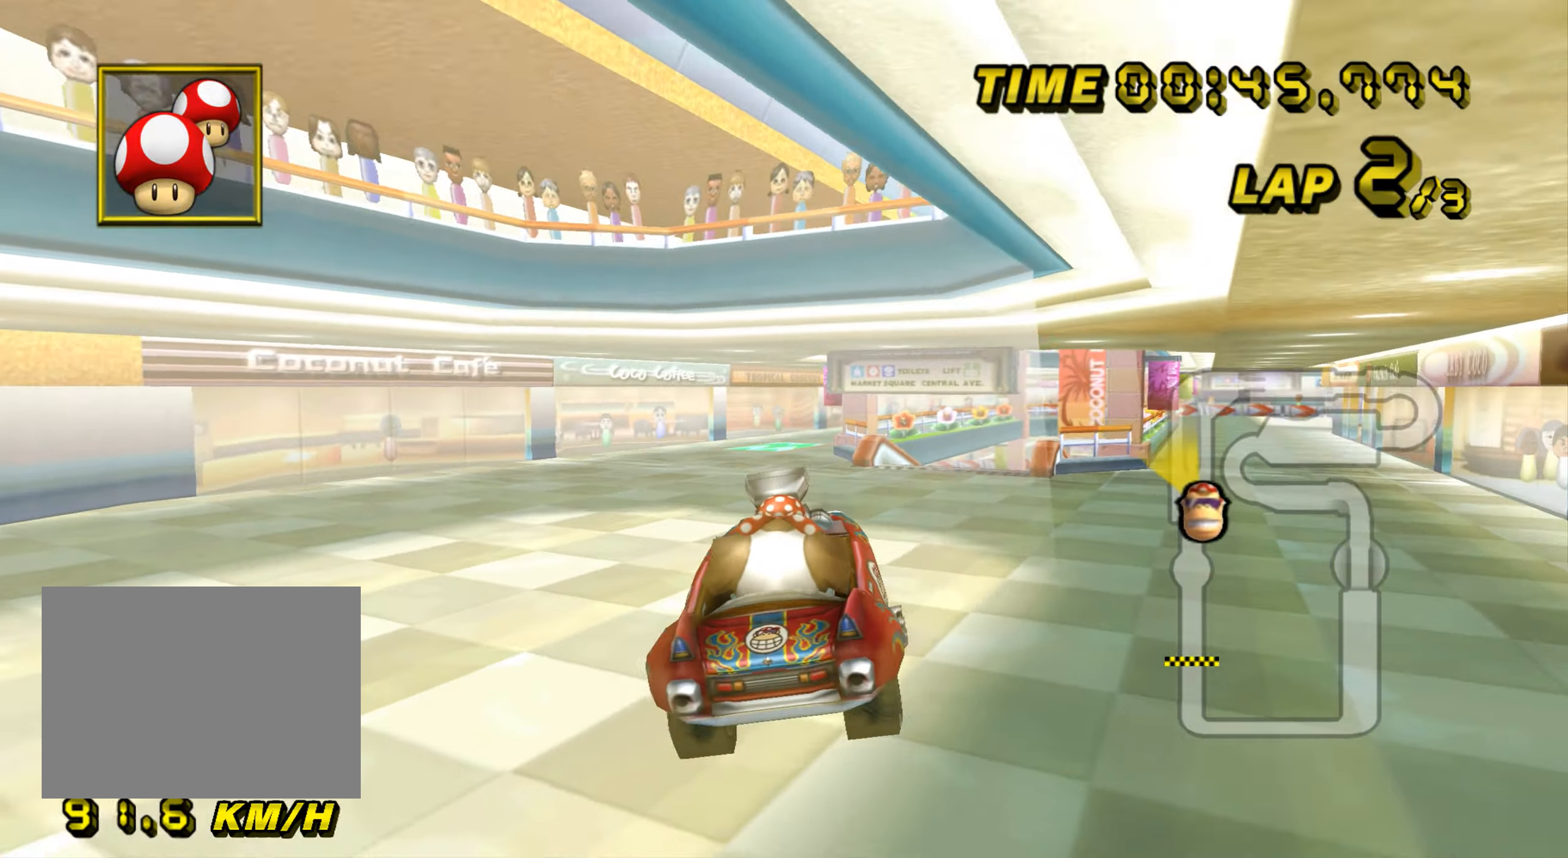
{"dt_ms": 501, "buttons": ["A", "R1"], "left_stick": "center", "events": [[317, "left_stick", "left"], [334, "R1", "down"], [501, "left_stick", "center"]]}
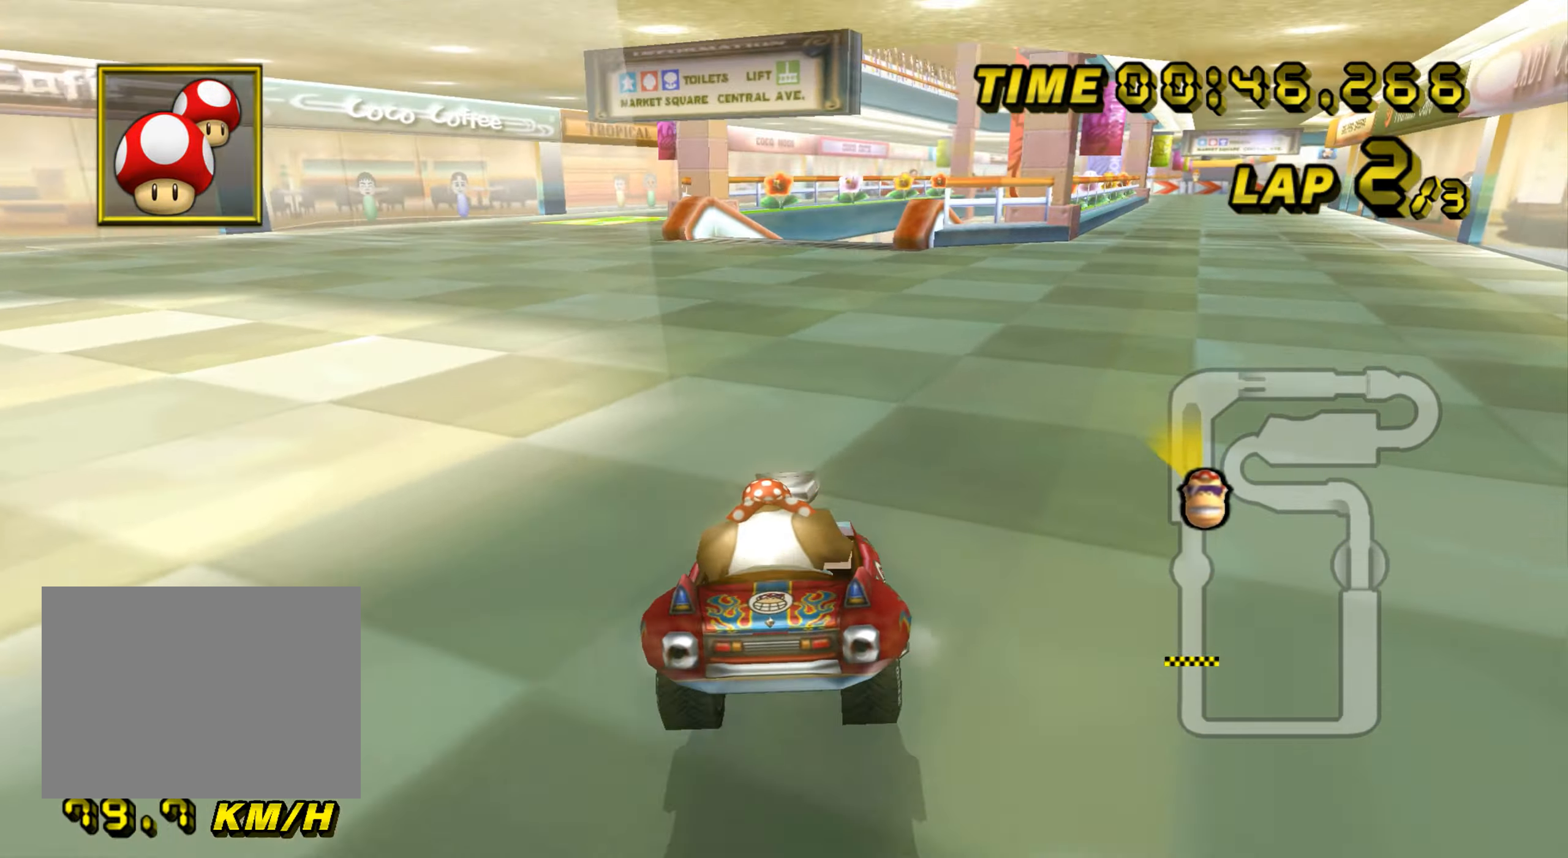
{"dt_ms": 500, "buttons": ["A", "R1"], "left_stick": "right", "events": [[183, "R1", "up"], [217, "R1", "down"], [250, "left_stick", "right"]]}
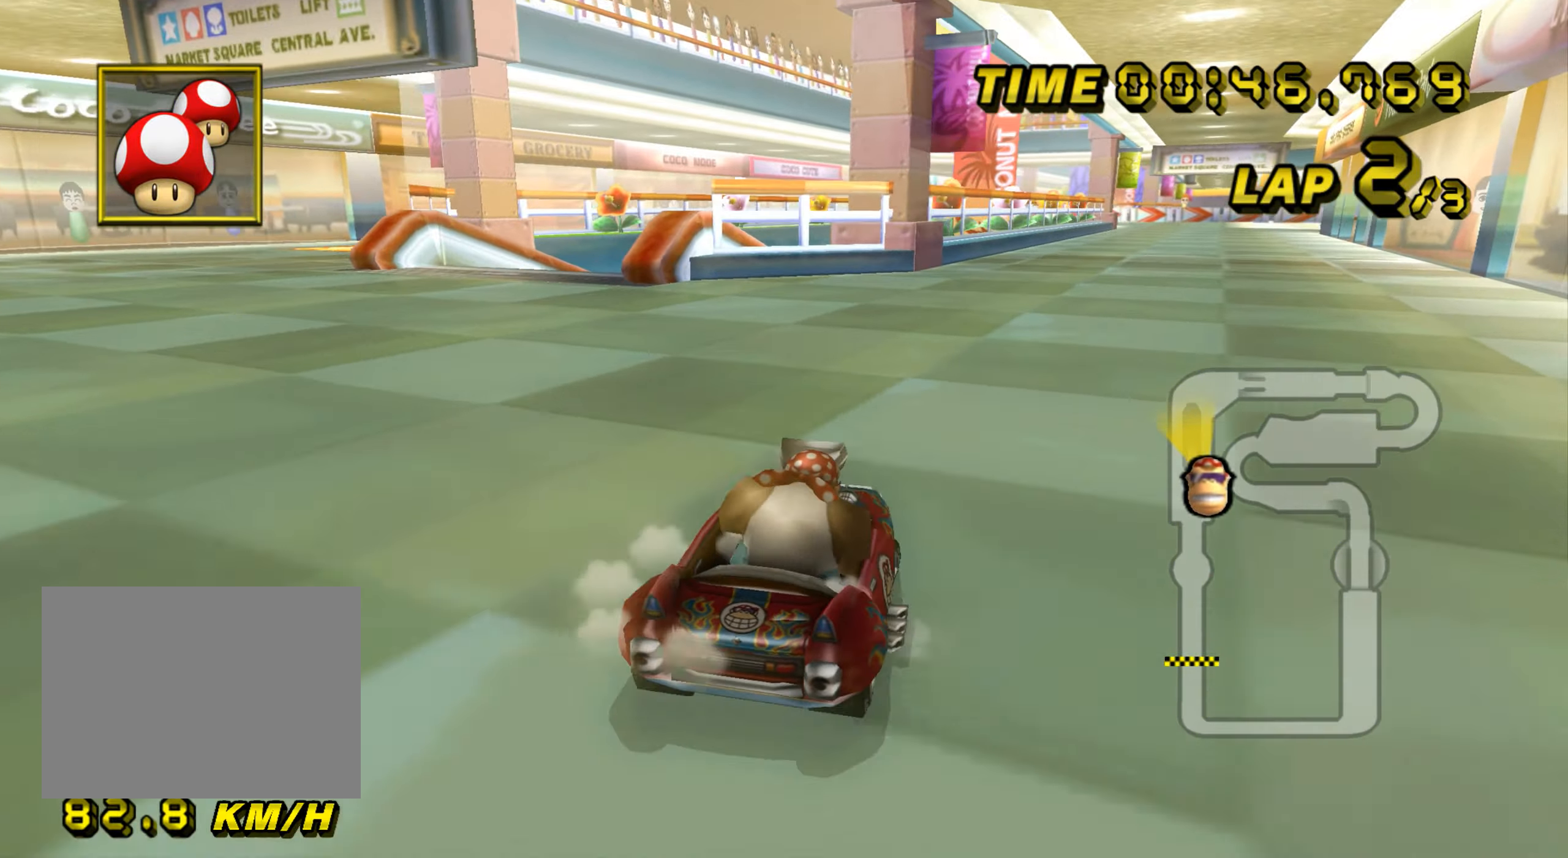
{"dt_ms": 501, "buttons": ["A", "R1"], "left_stick": "right", "events": []}
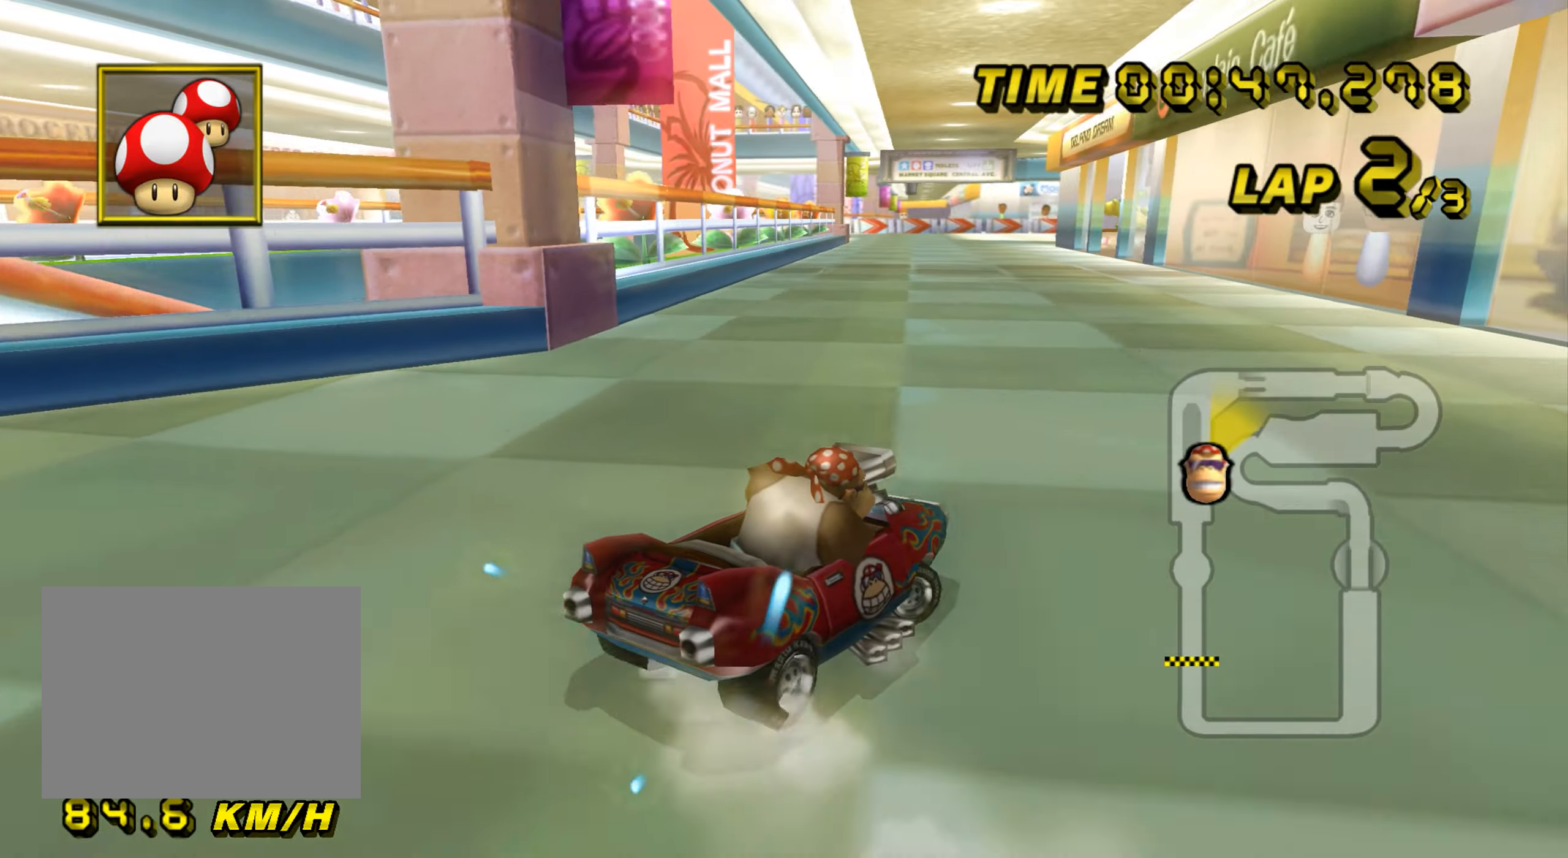
{"dt_ms": 501, "buttons": ["A", "R1"], "left_stick": "left", "events": [[234, "left_stick", "left"]]}
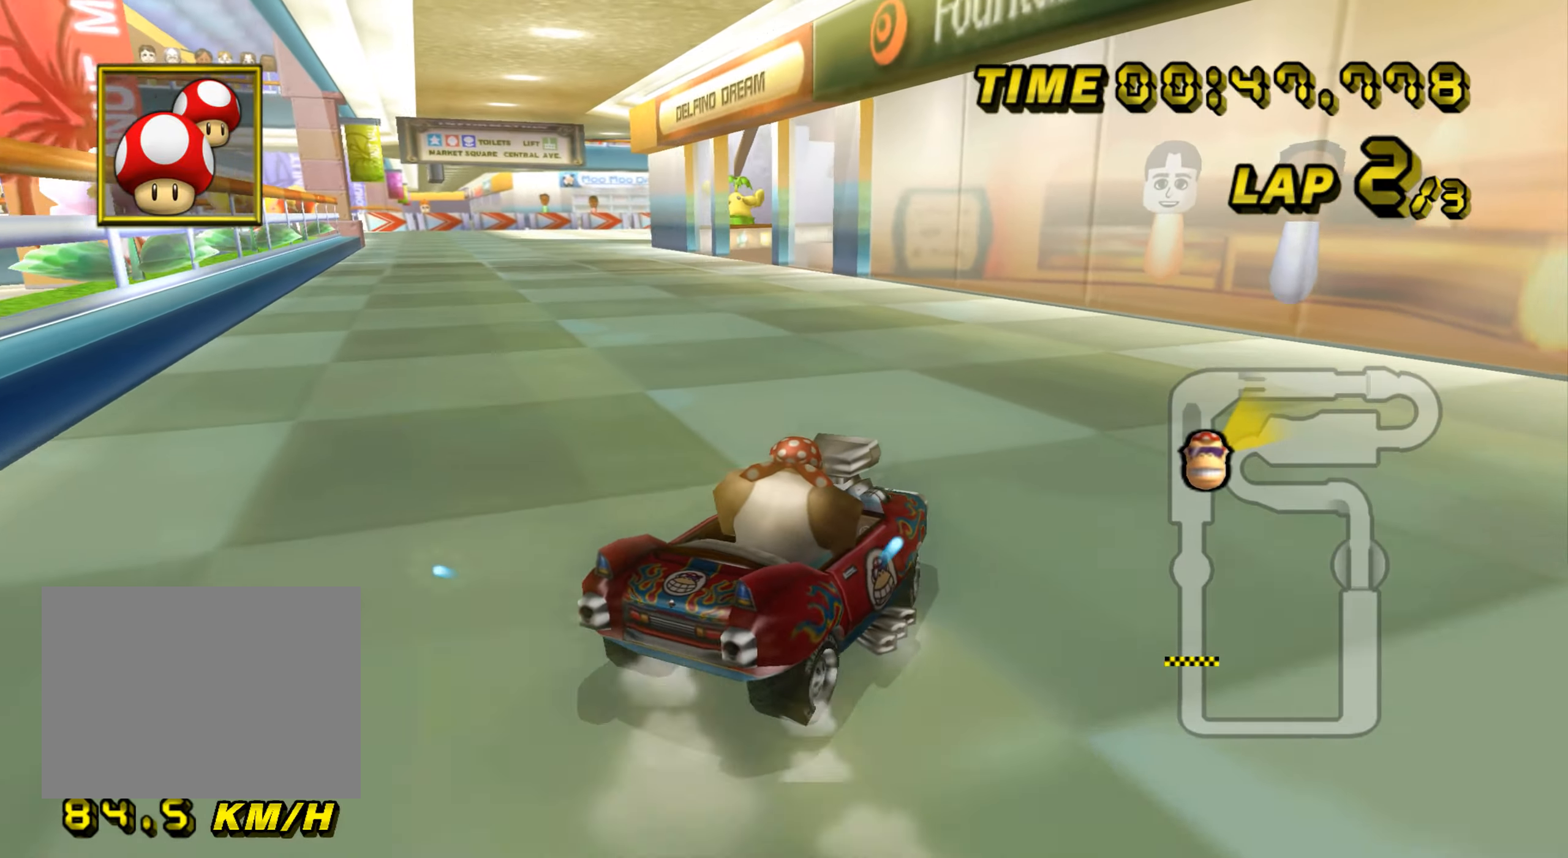
{"dt_ms": 500, "buttons": ["A", "R1"], "left_stick": "left", "events": [[100, "left_stick", "center"], [183, "left_stick", "left"]]}
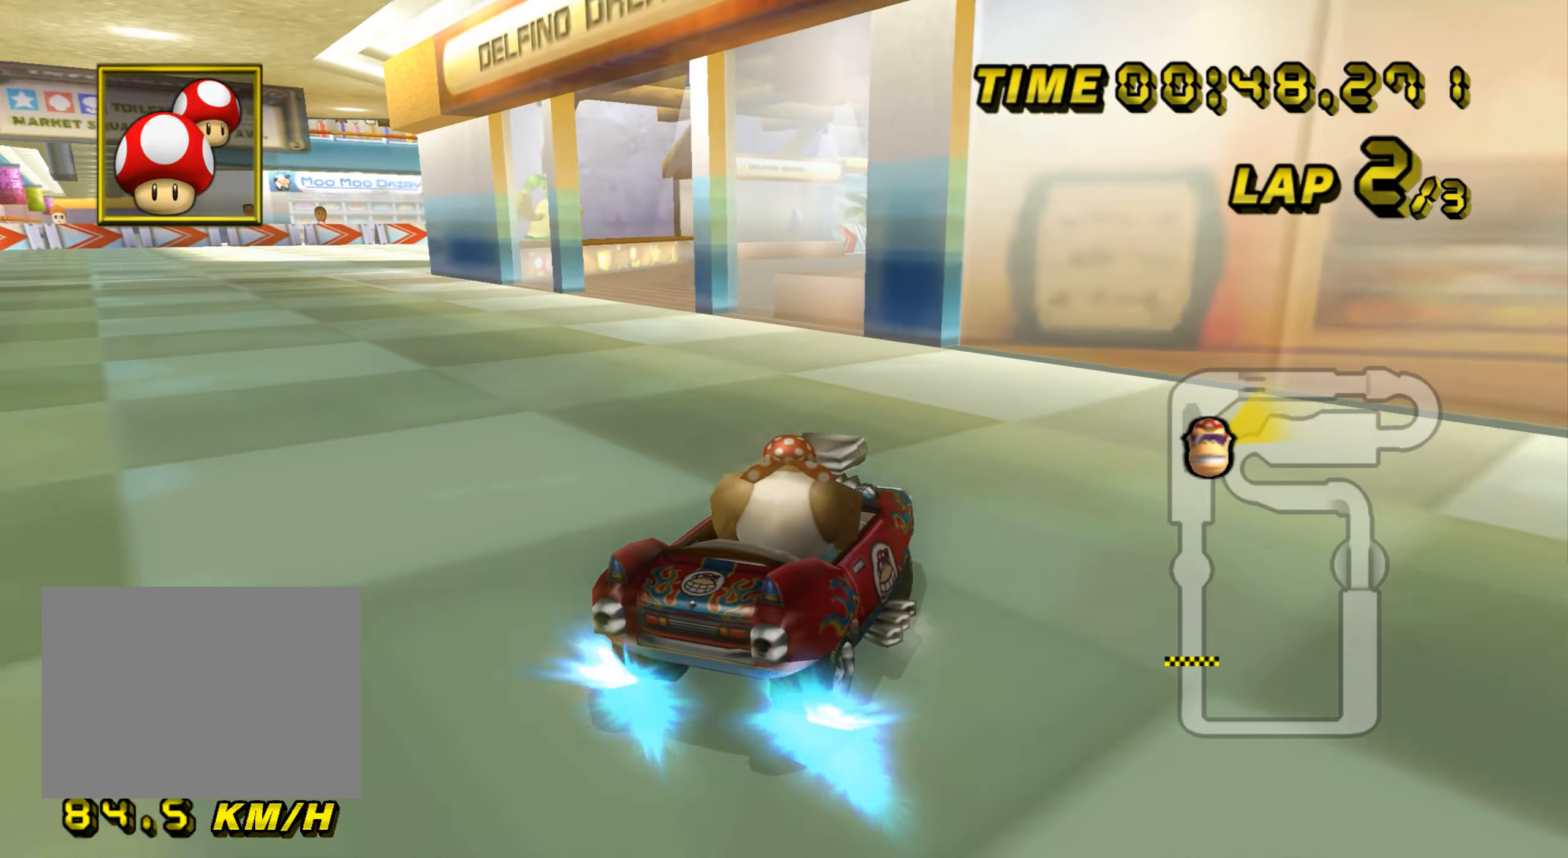
{"dt_ms": 501, "buttons": ["A", "R1"], "left_stick": "right", "events": [[117, "L1", "down"], [134, "left_stick", "right"], [250, "L1", "up"]]}
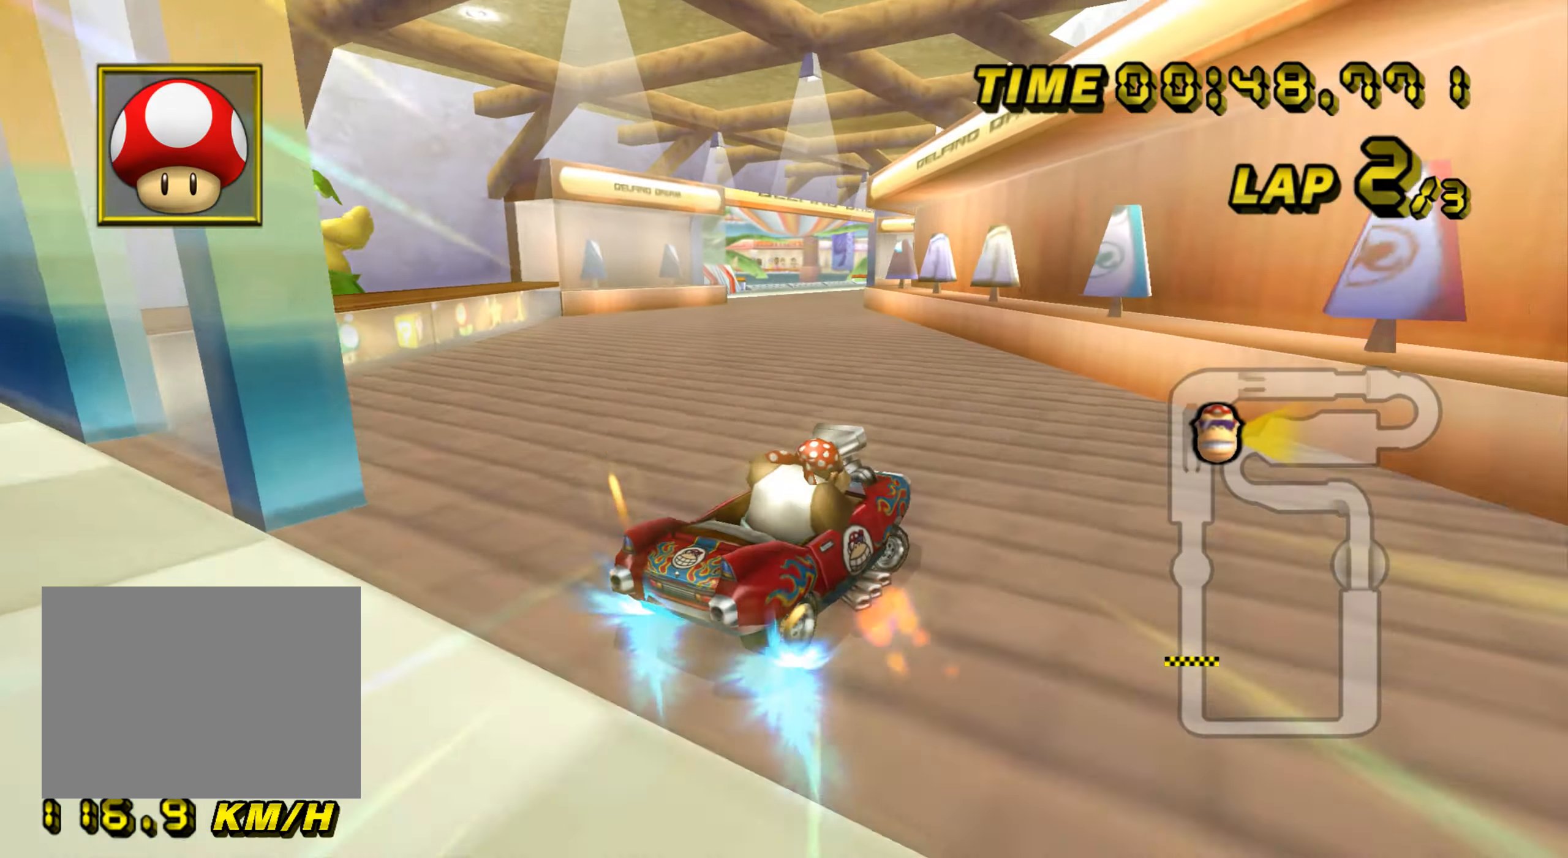
{"dt_ms": 500, "buttons": ["A", "R1"], "left_stick": "left", "events": [[66, "left_stick", "left"]]}
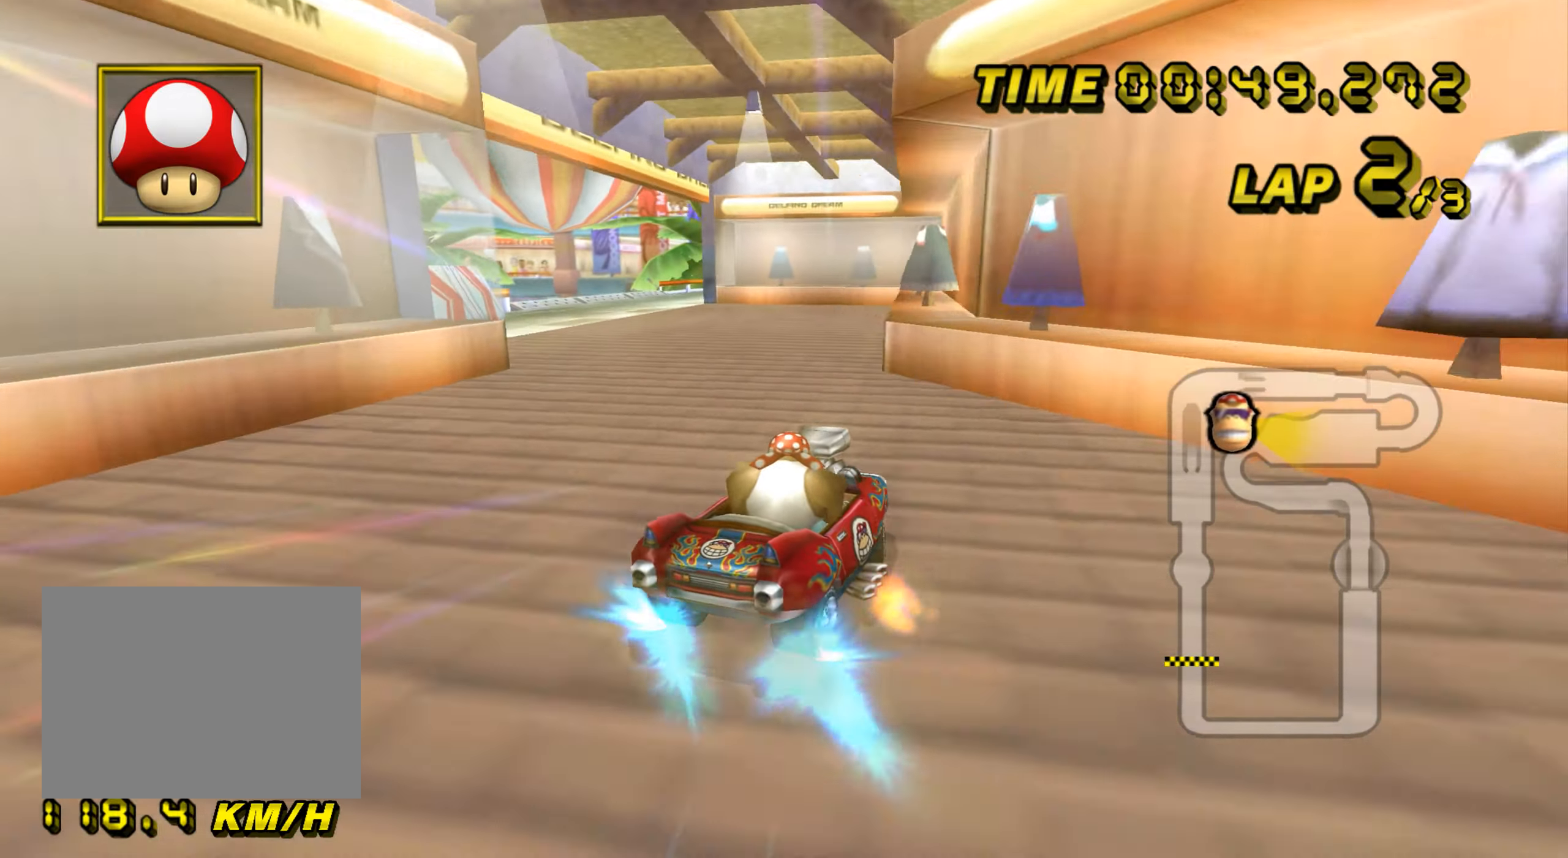
{"dt_ms": 501, "buttons": ["A", "R1"], "left_stick": "left", "events": []}
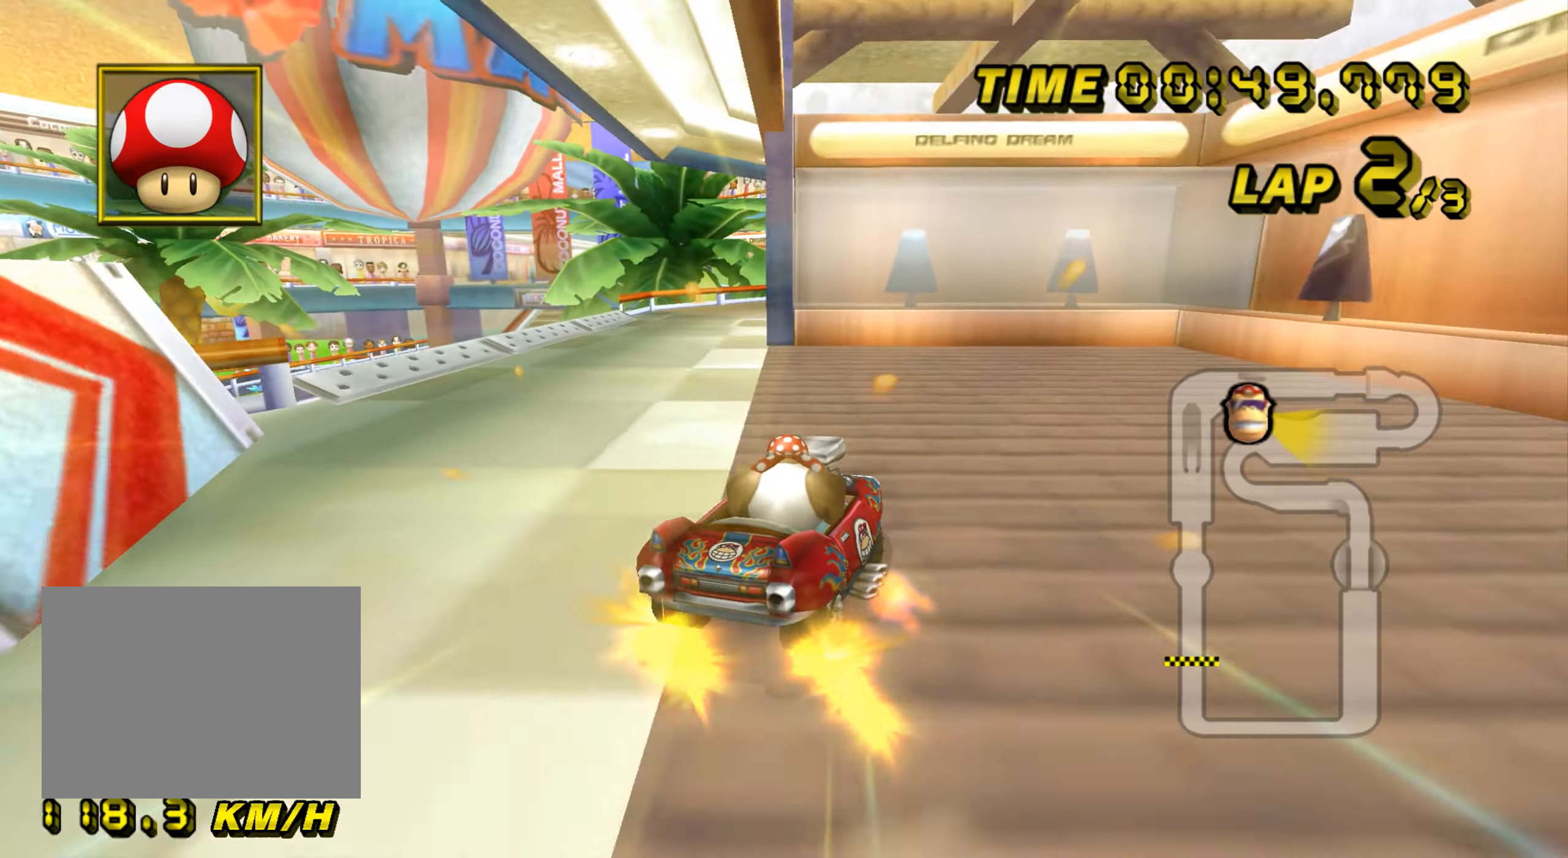
{"dt_ms": 500, "buttons": ["A"], "left_stick": "left", "events": [[150, "R1", "up"], [300, "R1", "down"], [433, "R1", "up"]]}
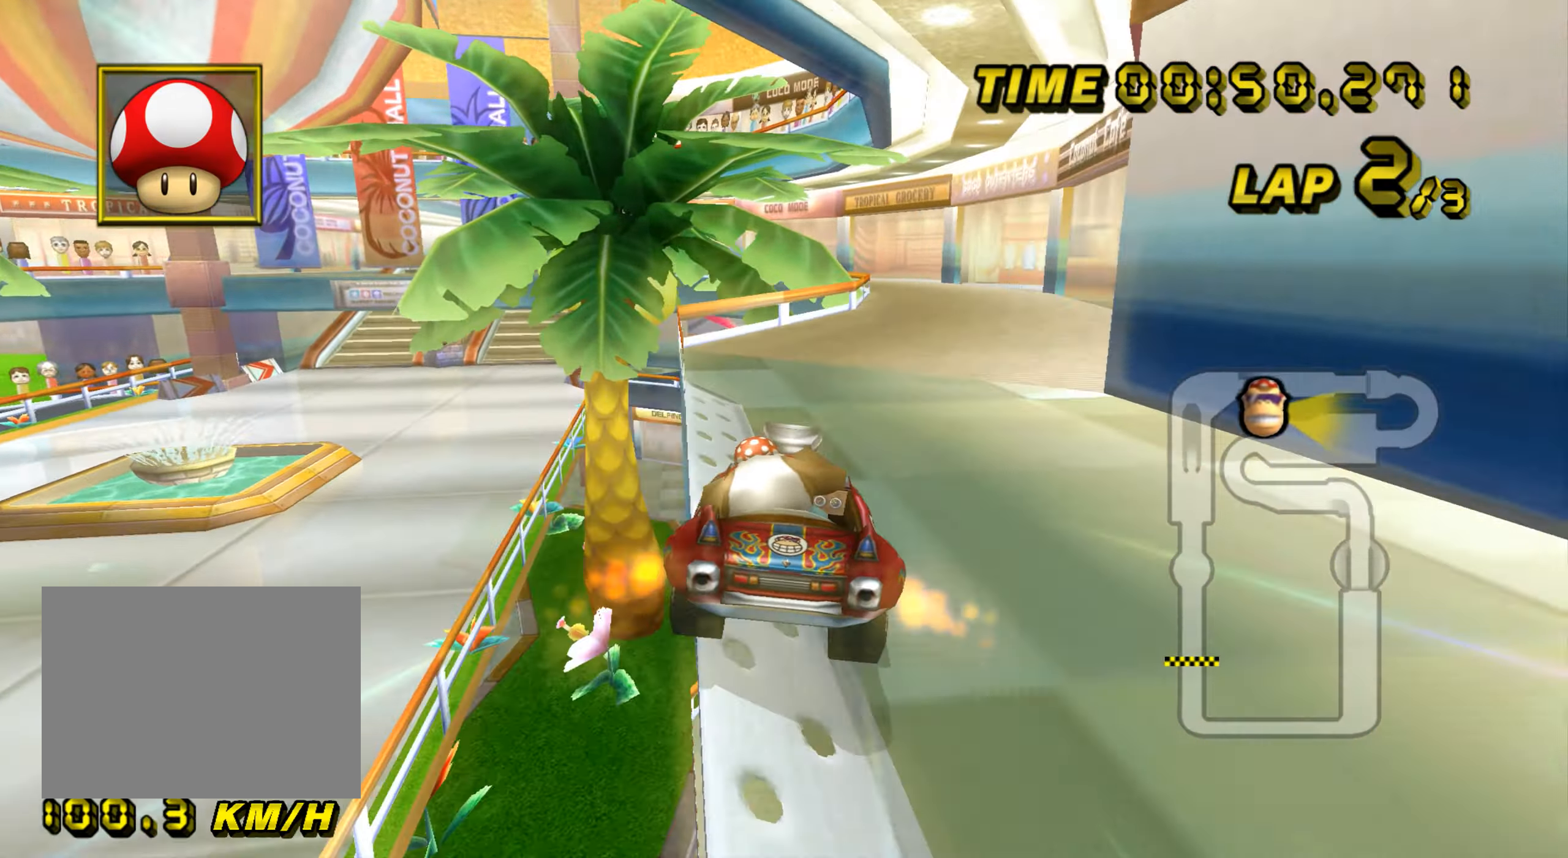
{"dt_ms": 501, "buttons": ["A"], "left_stick": "up", "events": [[17, "left_stick", "up-left"], [267, "left_stick", "up"]]}
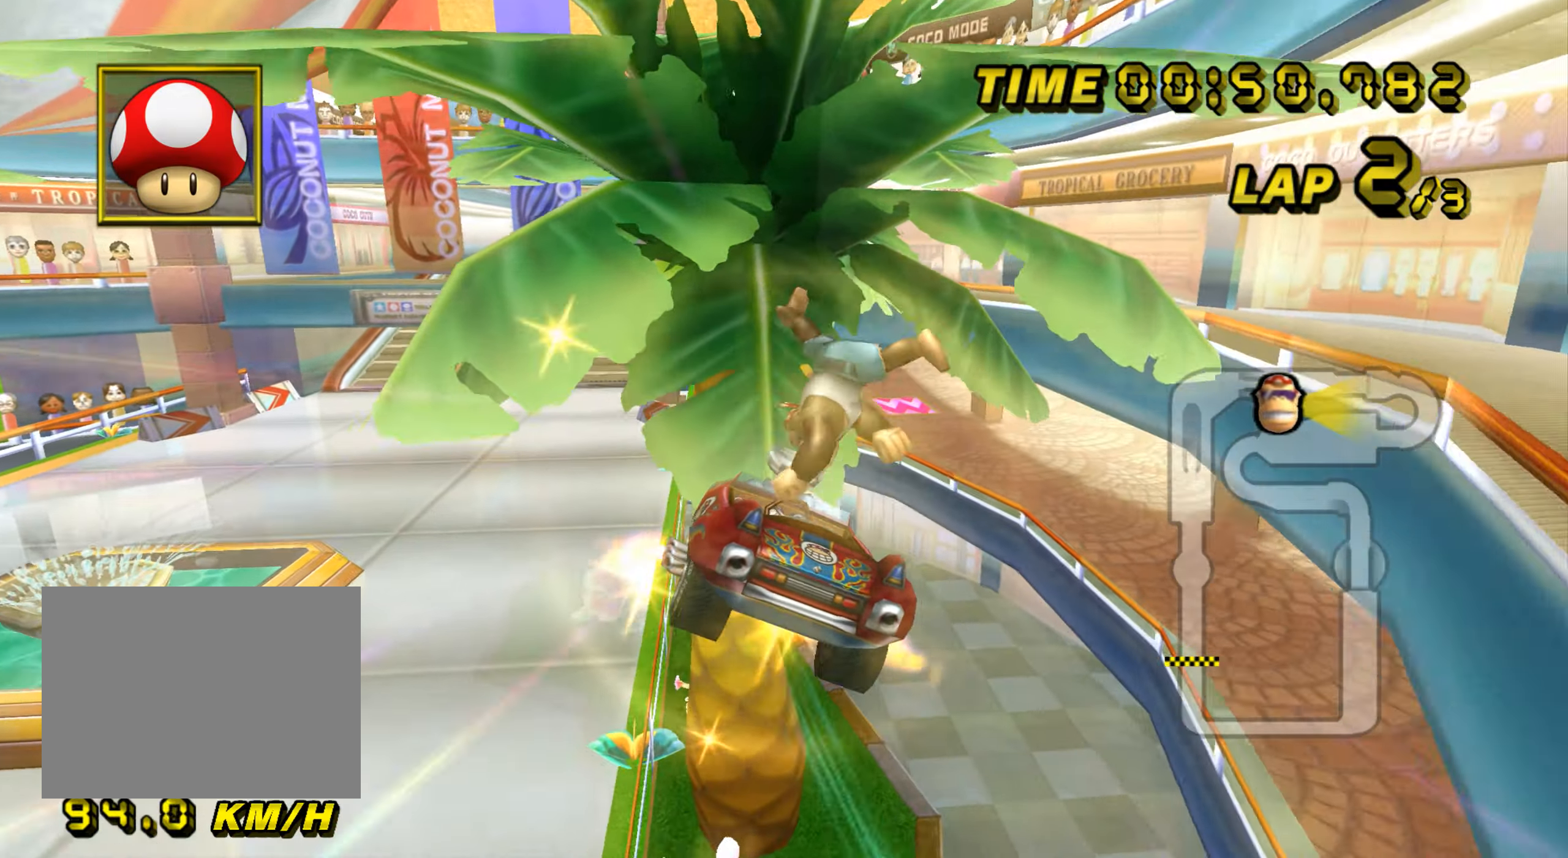
{"dt_ms": 500, "buttons": ["A"], "left_stick": "up", "events": []}
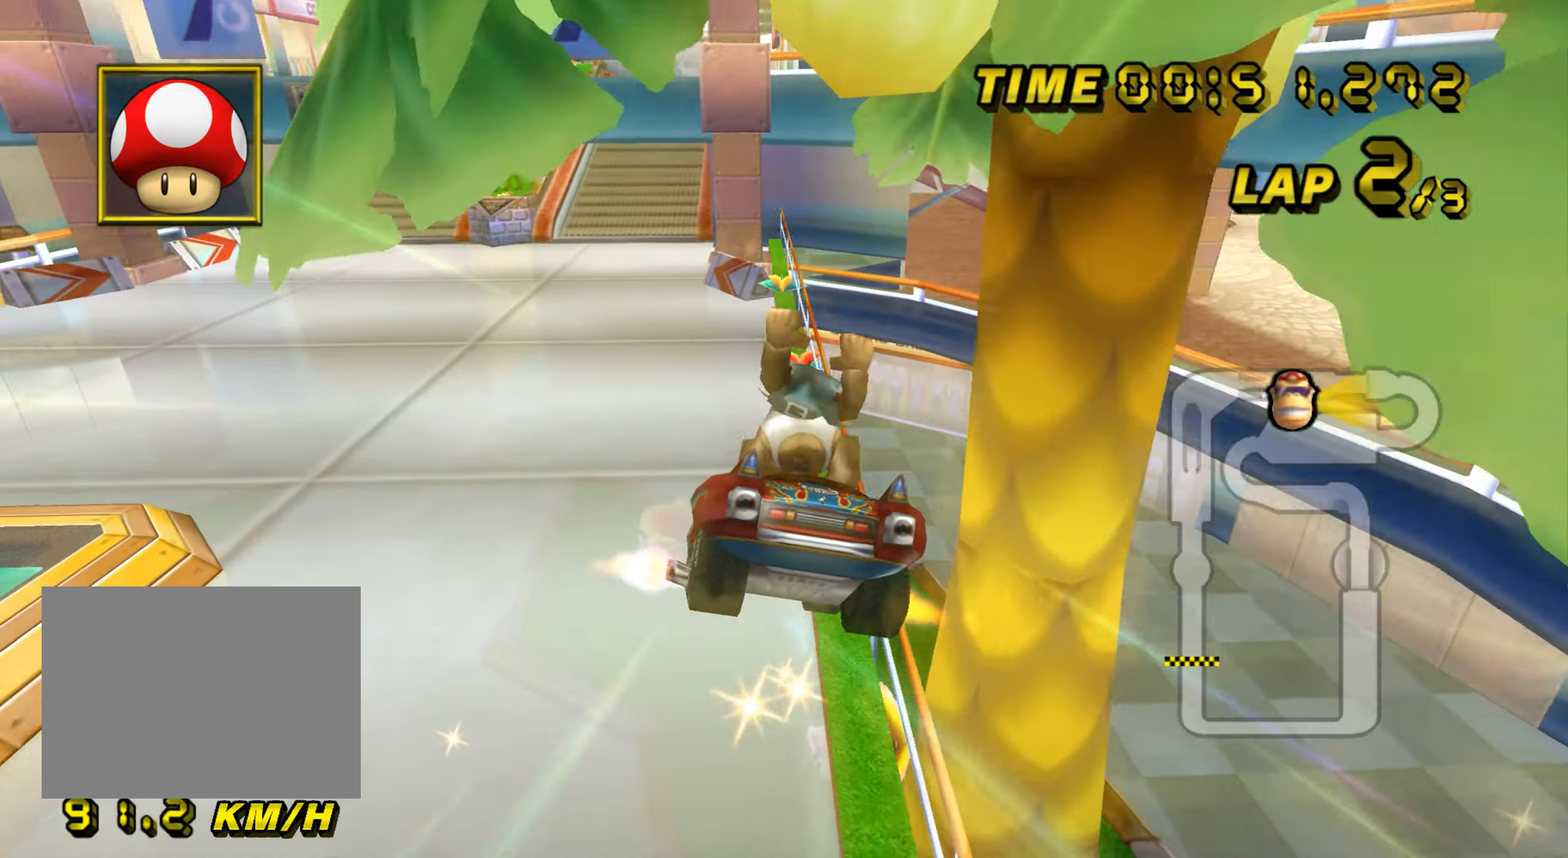
{"dt_ms": 501, "buttons": ["A", "R1"], "left_stick": "left", "events": [[84, "left_stick", "up-right"], [150, "R1", "down"], [501, "left_stick", "left"]]}
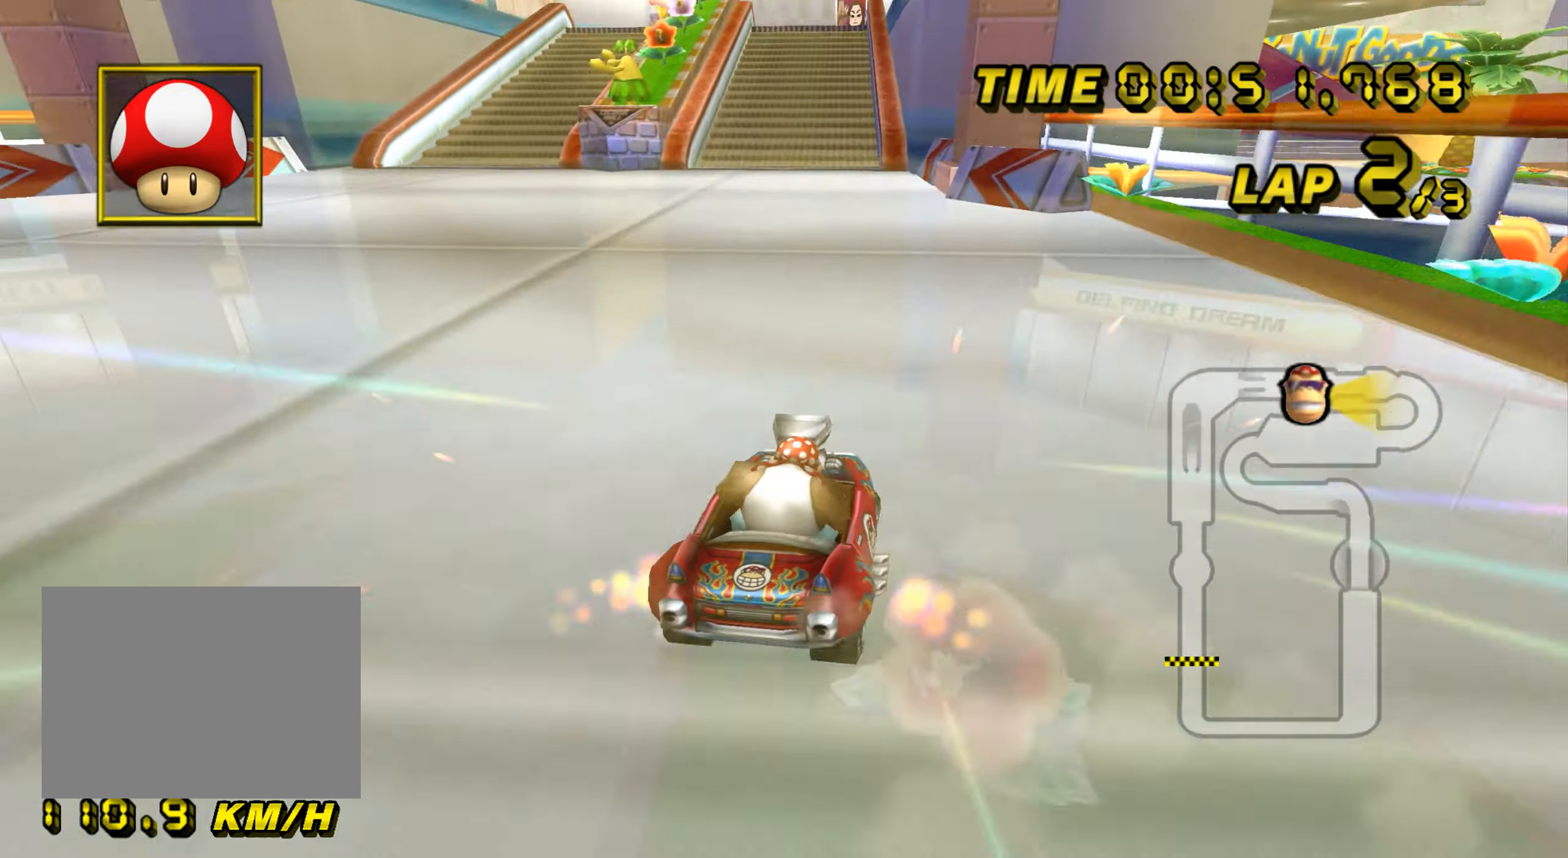
{"dt_ms": 484, "buttons": ["A", "R1"], "left_stick": "left", "events": [[283, "left_stick", "right"], [383, "left_stick", "left"]]}
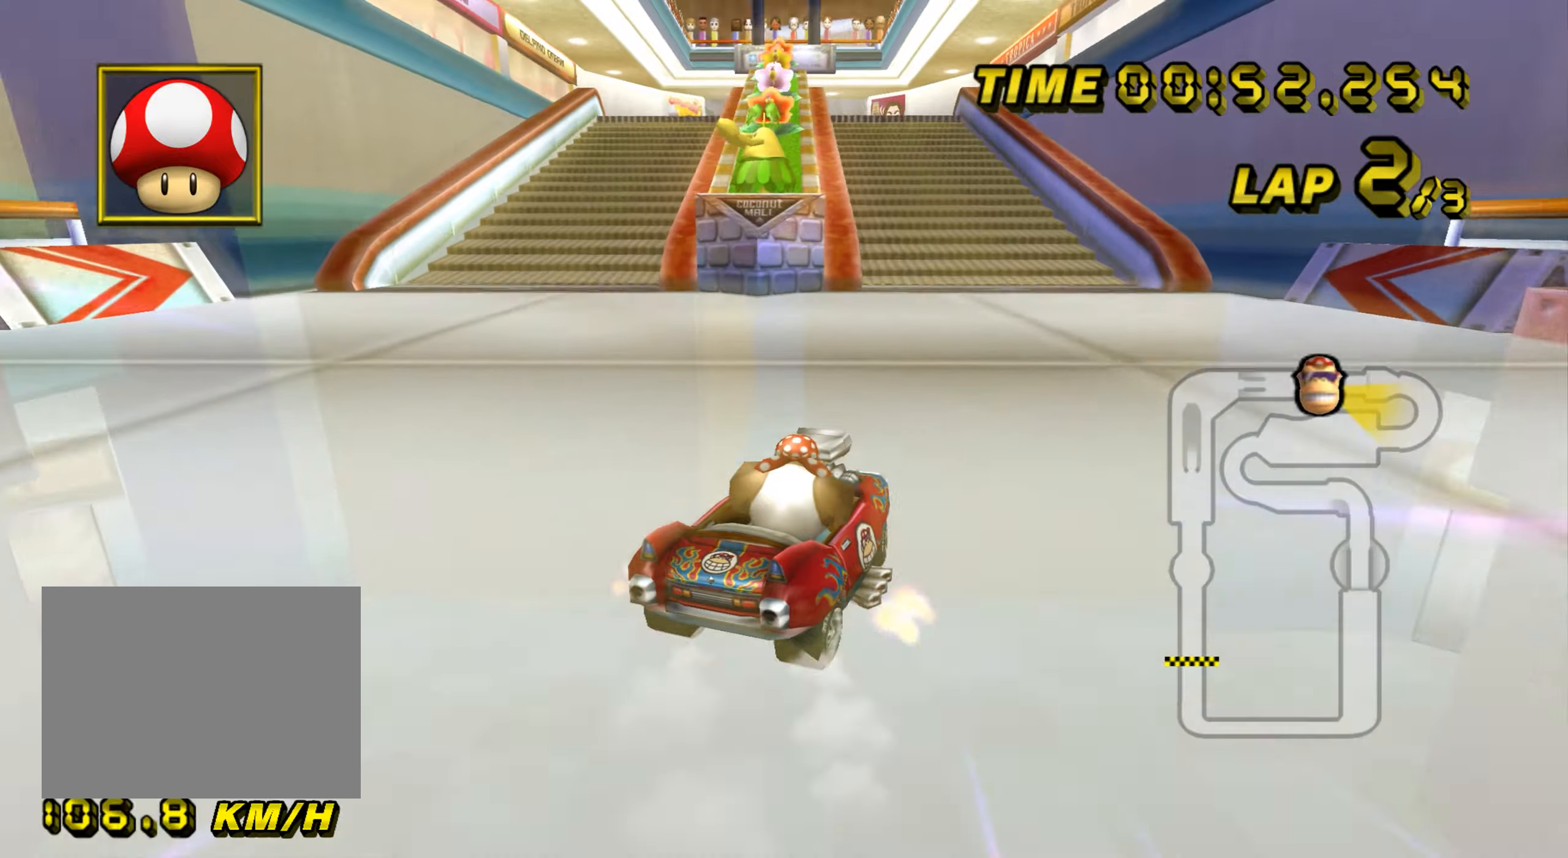
{"dt_ms": 500, "buttons": ["A", "R1"], "left_stick": "left", "events": [[217, "left_stick", "right"], [317, "left_stick", "left"]]}
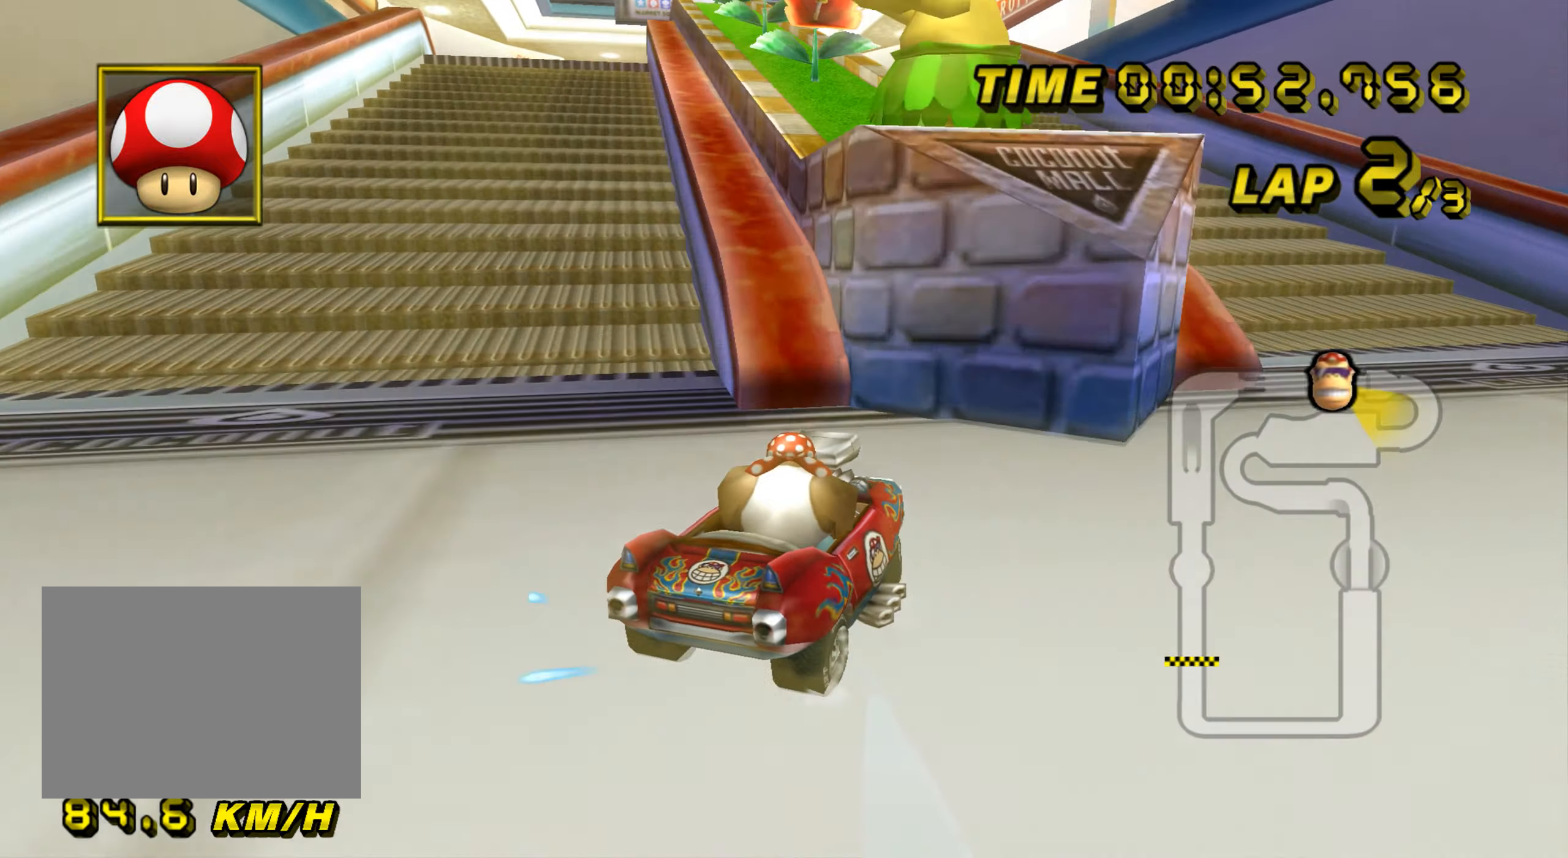
{"dt_ms": 501, "buttons": ["A", "R1"], "left_stick": "up-left", "events": [[134, "DPAD_UP", "down"], [150, "DPAD_UP", "up"], [317, "left_stick", "up"], [384, "left_stick", "up-left"]]}
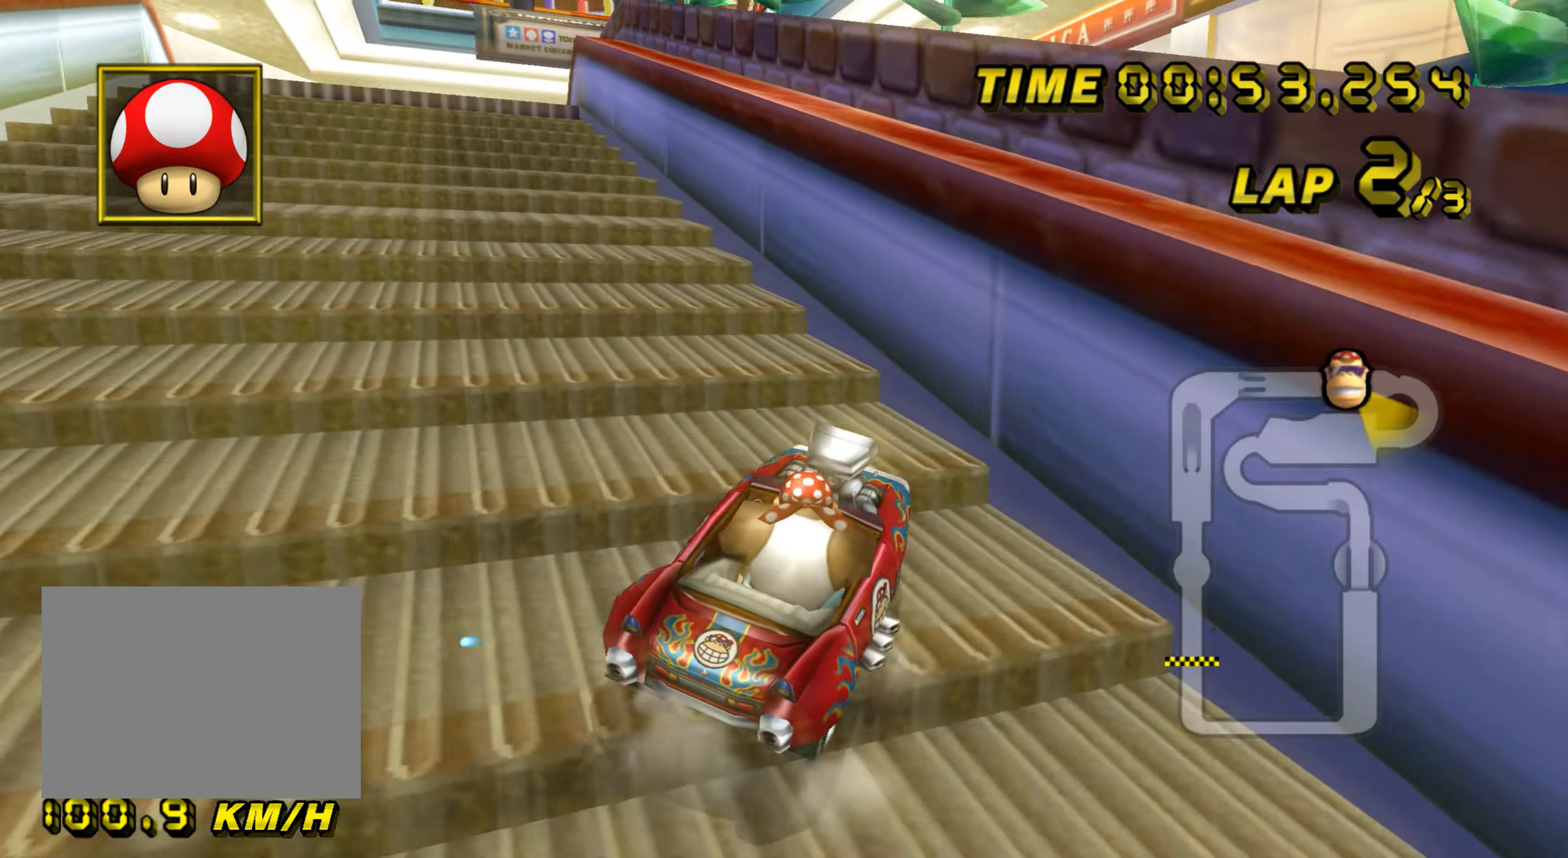
{"dt_ms": 500, "buttons": ["A", "R1"], "left_stick": "up-left", "events": []}
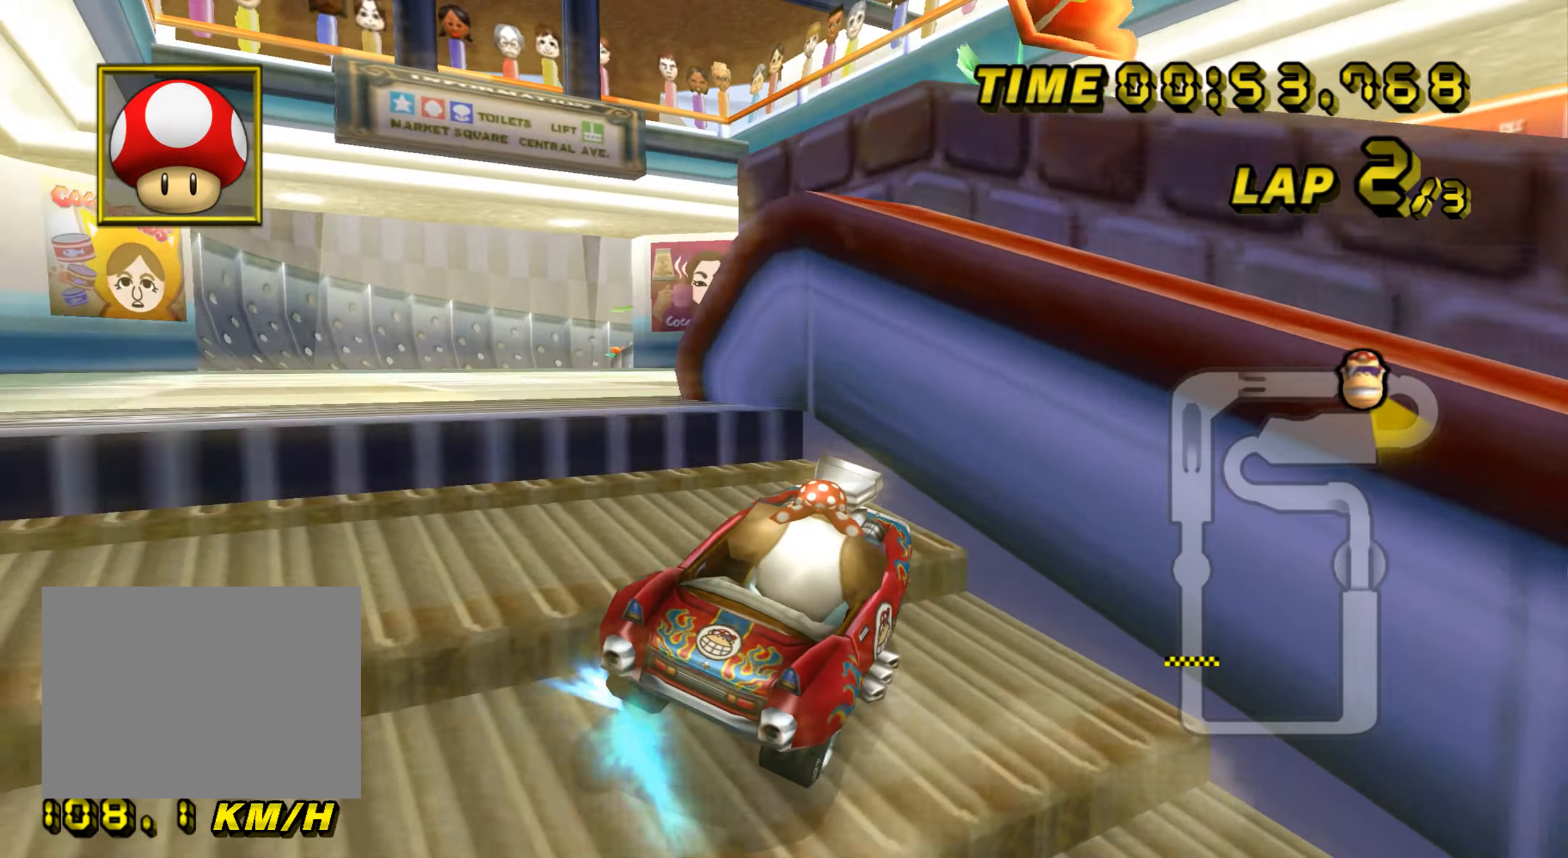
{"dt_ms": 501, "buttons": ["A", "R1"], "left_stick": "up-left", "events": []}
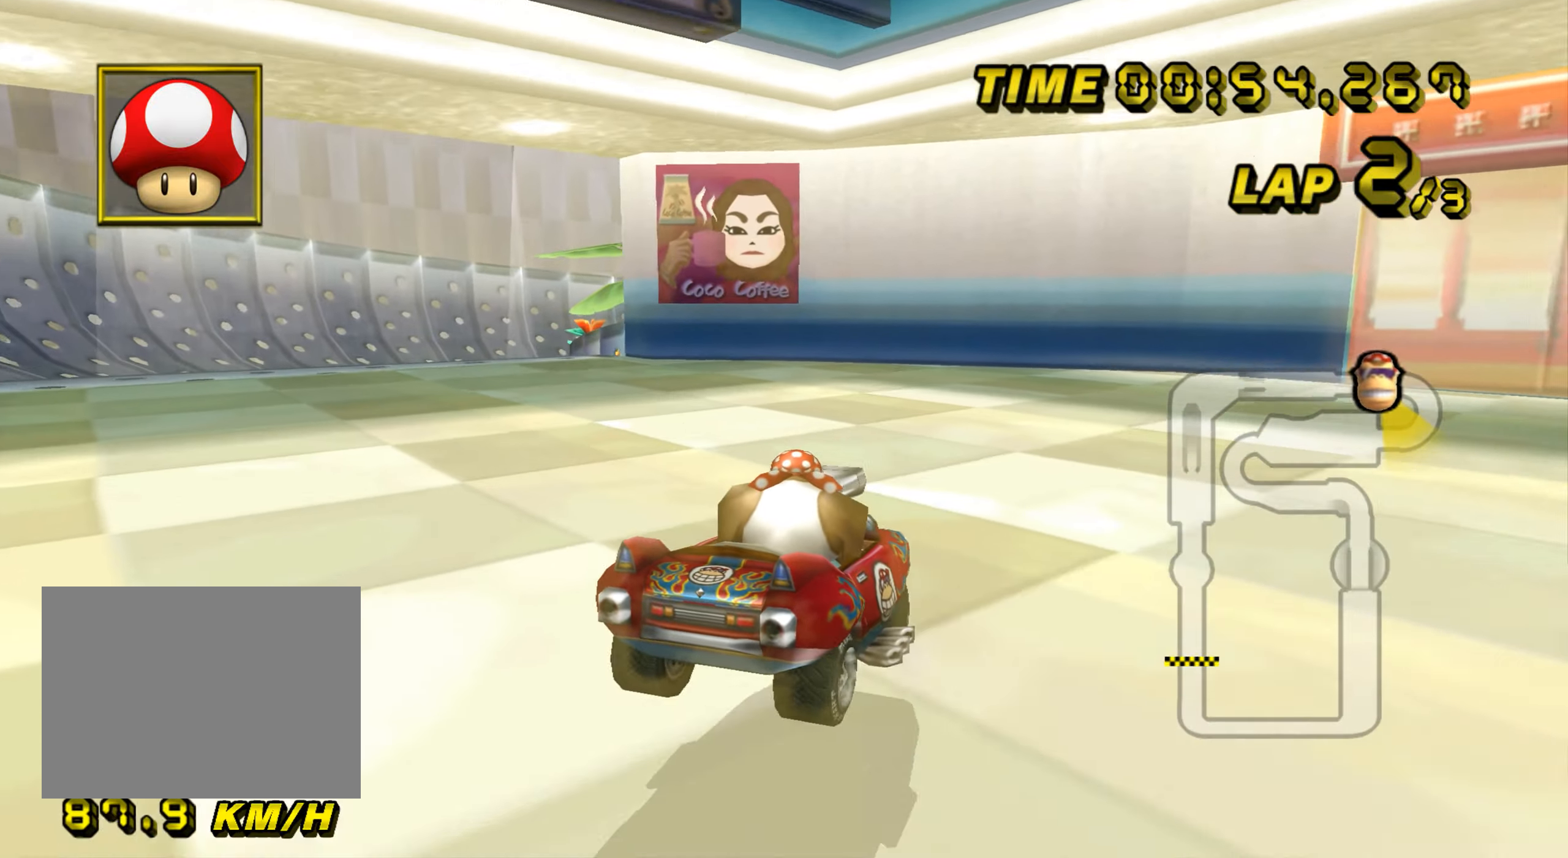
{"dt_ms": 500, "buttons": ["A", "R1"], "left_stick": "center", "events": [[167, "R1", "up"], [417, "left_stick", "center"], [434, "R1", "down"]]}
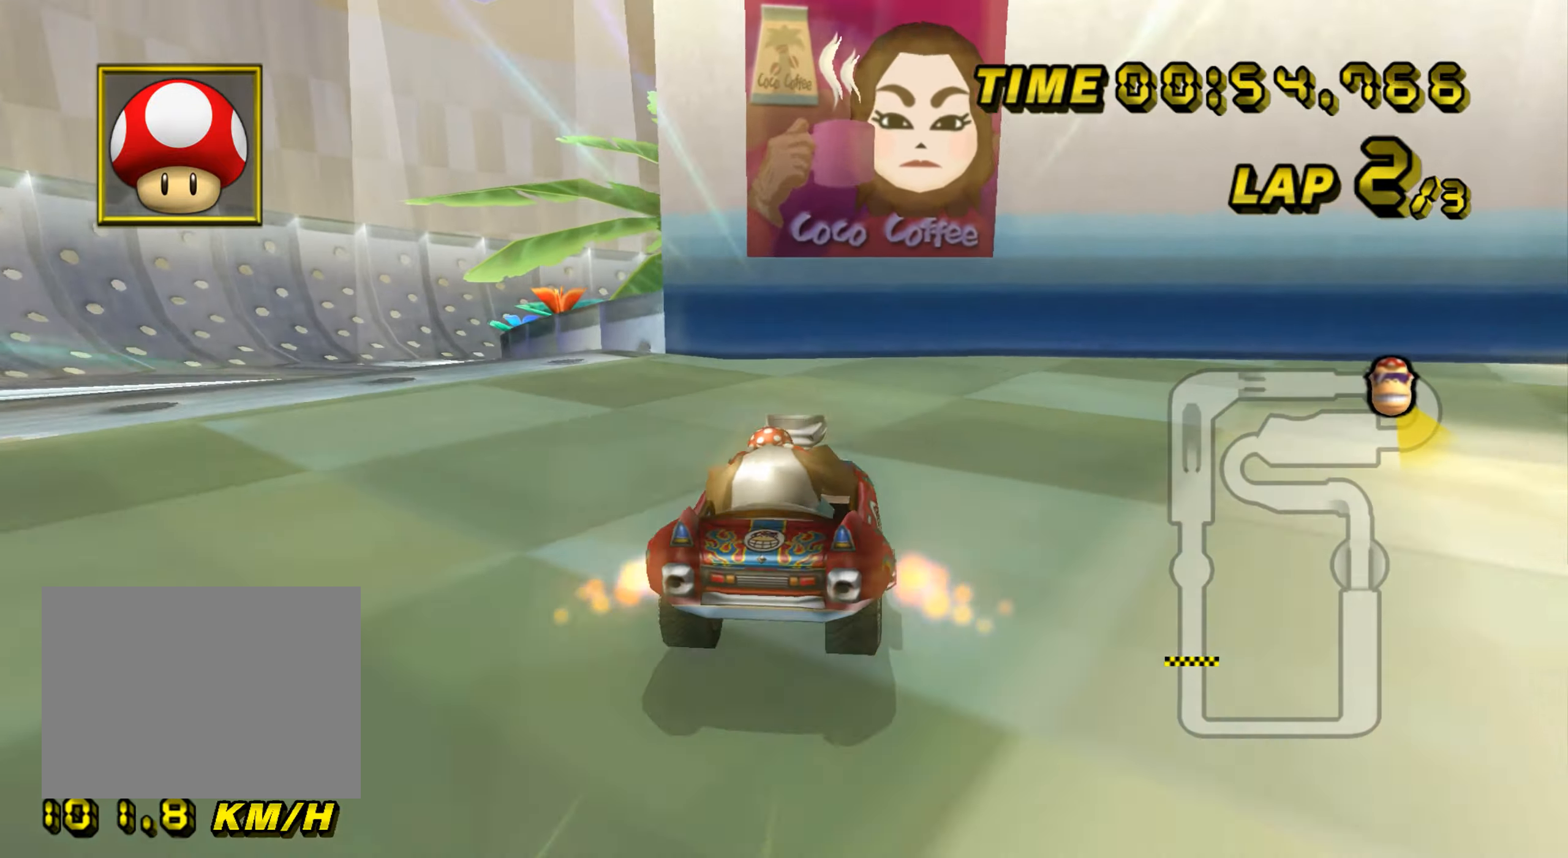
{"dt_ms": 501, "buttons": ["A", "R1"], "left_stick": "left", "events": [[34, "left_stick", "right"], [134, "left_stick", "left"]]}
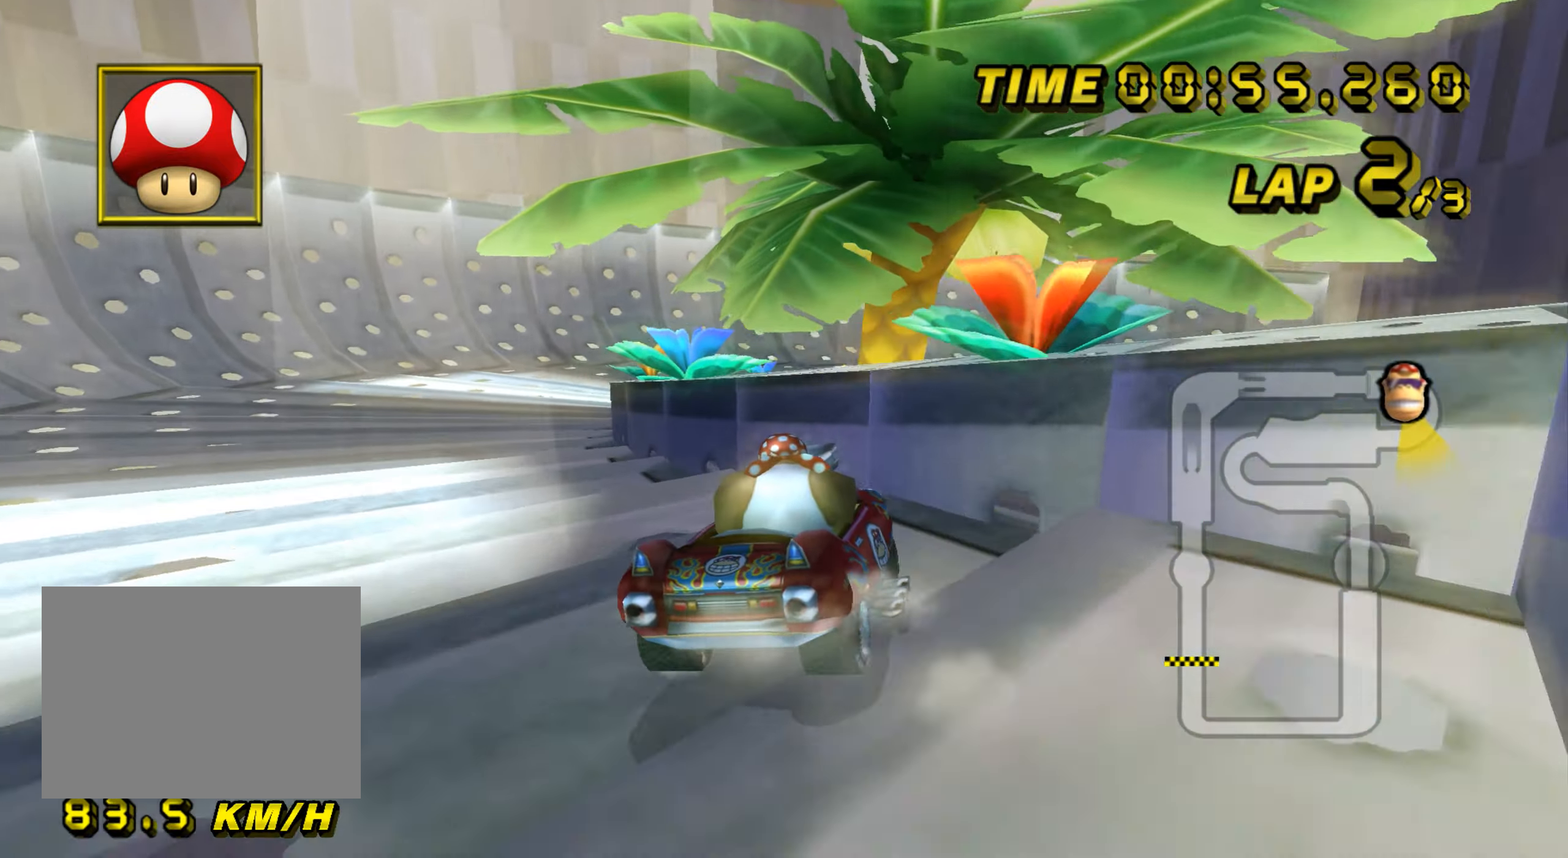
{"dt_ms": 500, "buttons": ["A", "R1"], "left_stick": "right", "events": [[267, "left_stick", "right"]]}
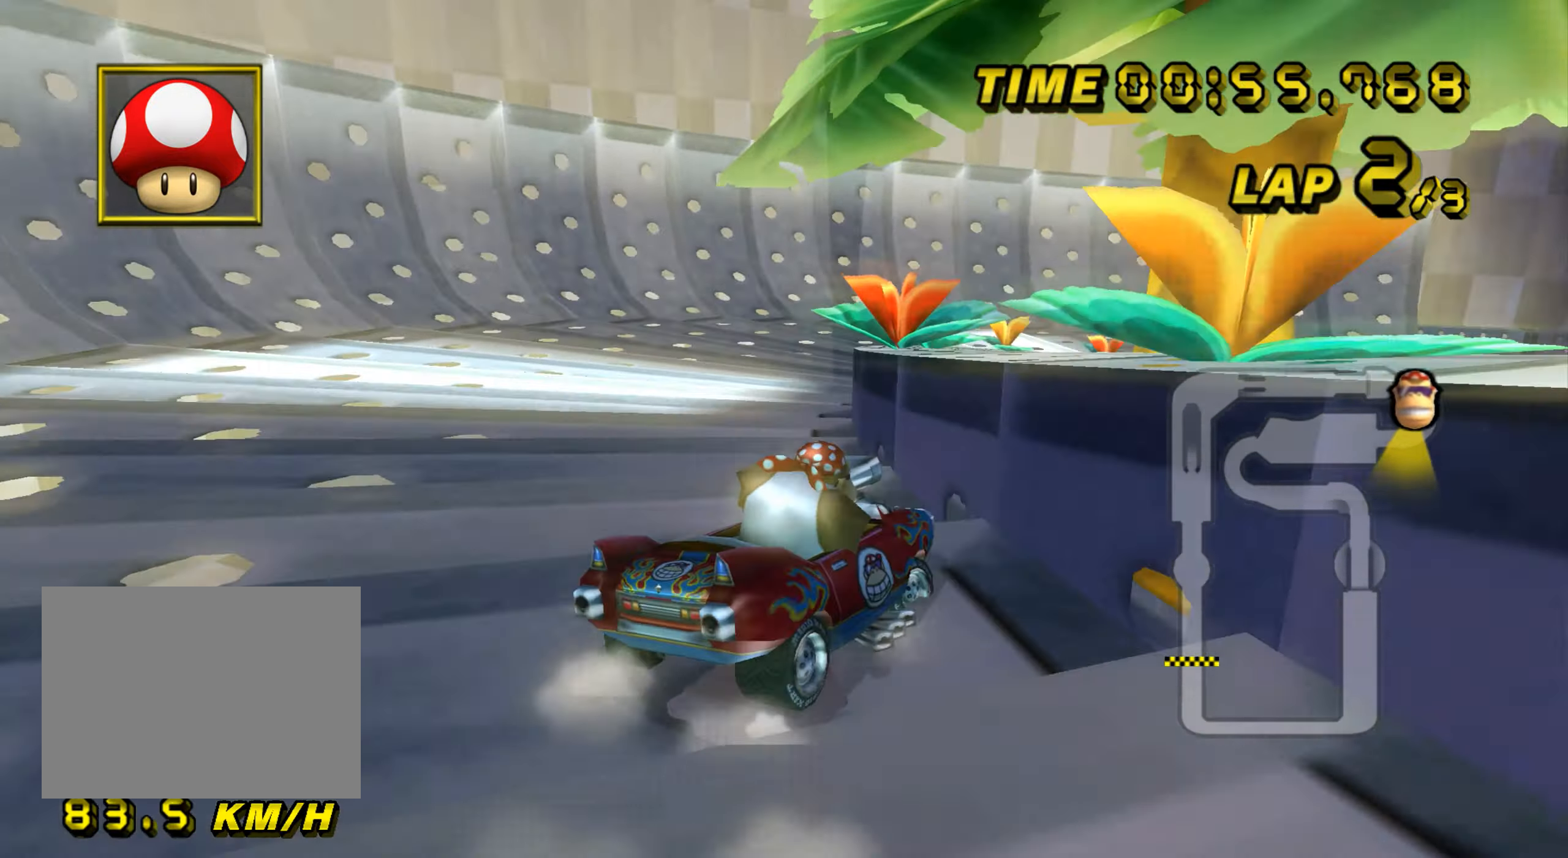
{"dt_ms": 501, "buttons": ["A", "R1"], "left_stick": "right", "events": [[234, "left_stick", "up-left"], [351, "left_stick", "right"]]}
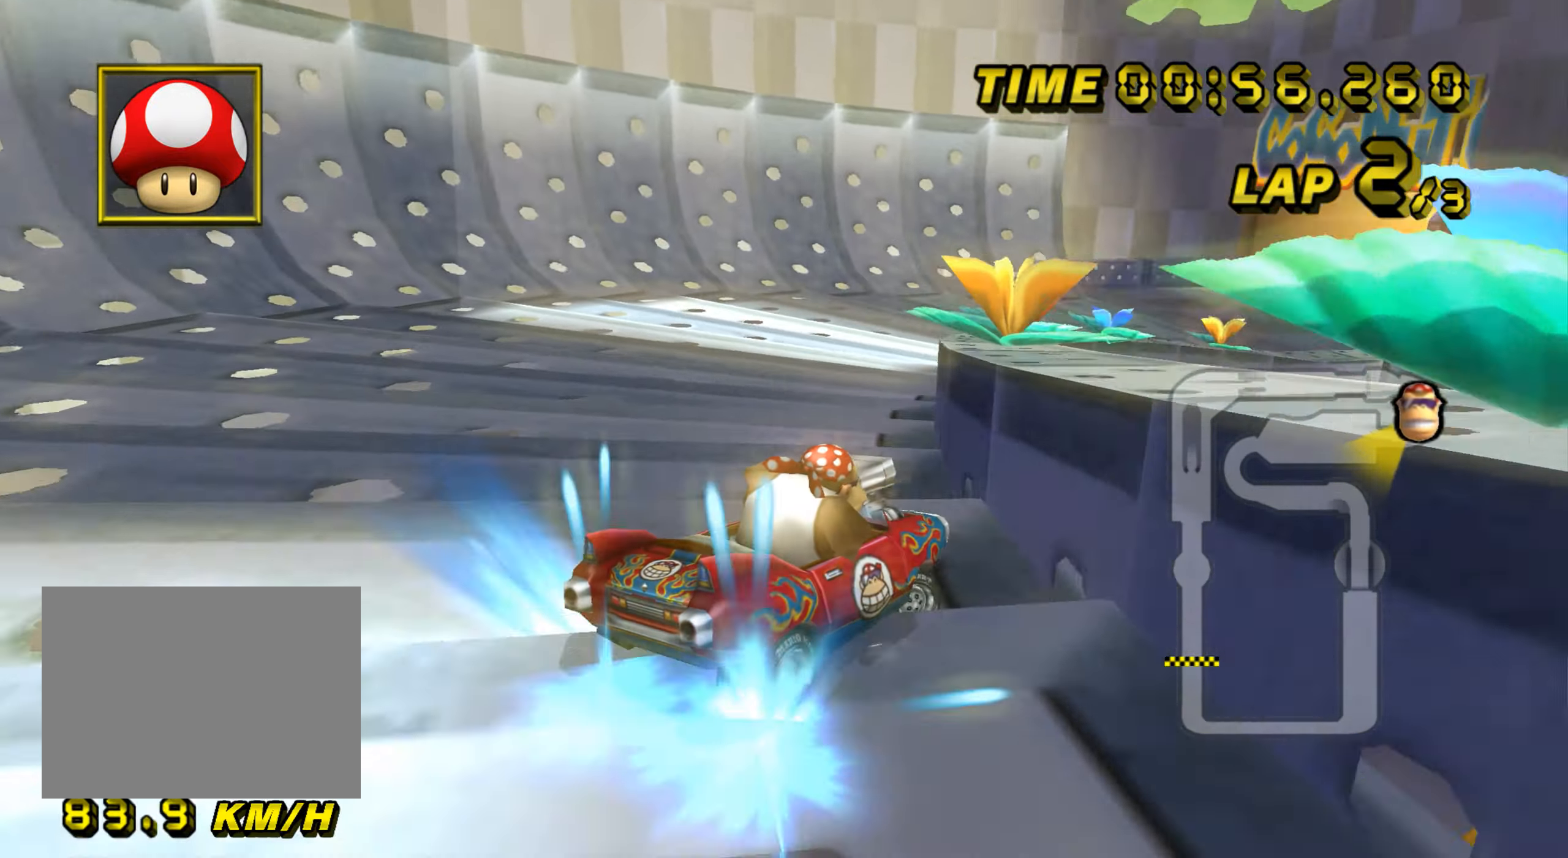
{"dt_ms": 500, "buttons": ["A", "R1"], "left_stick": "right", "events": []}